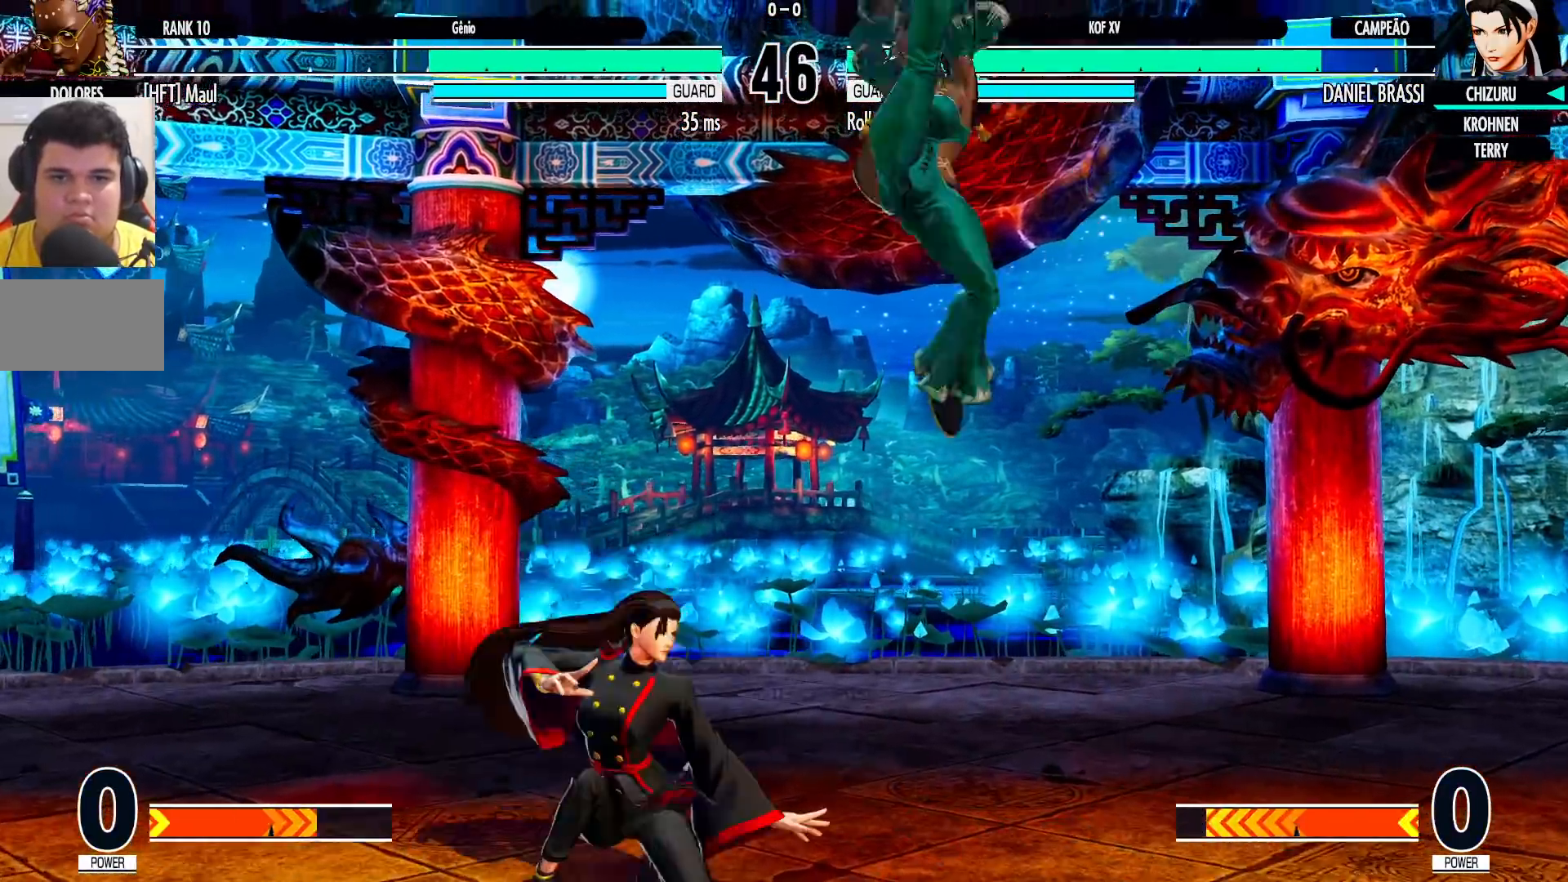
Gameplay with a controller (arcade stick); each line is a JSON object with the inputs held at the frame after it (dt_ms = milliseconds from this image to that frame). "events" lists button and stick changes between this image and that frame as [ms after this image, input, new state], when the widget could be followed in between. Not read: L3 R3.
{"dt_ms": 500, "buttons": [], "left_stick": "down", "events": [[133, "TRIANGLE", "down"], [233, "TRIANGLE", "up"], [300, "left_stick", "center"], [400, "TRIANGLE", "down"], [467, "TRIANGLE", "up"], [467, "left_stick", "down"]]}
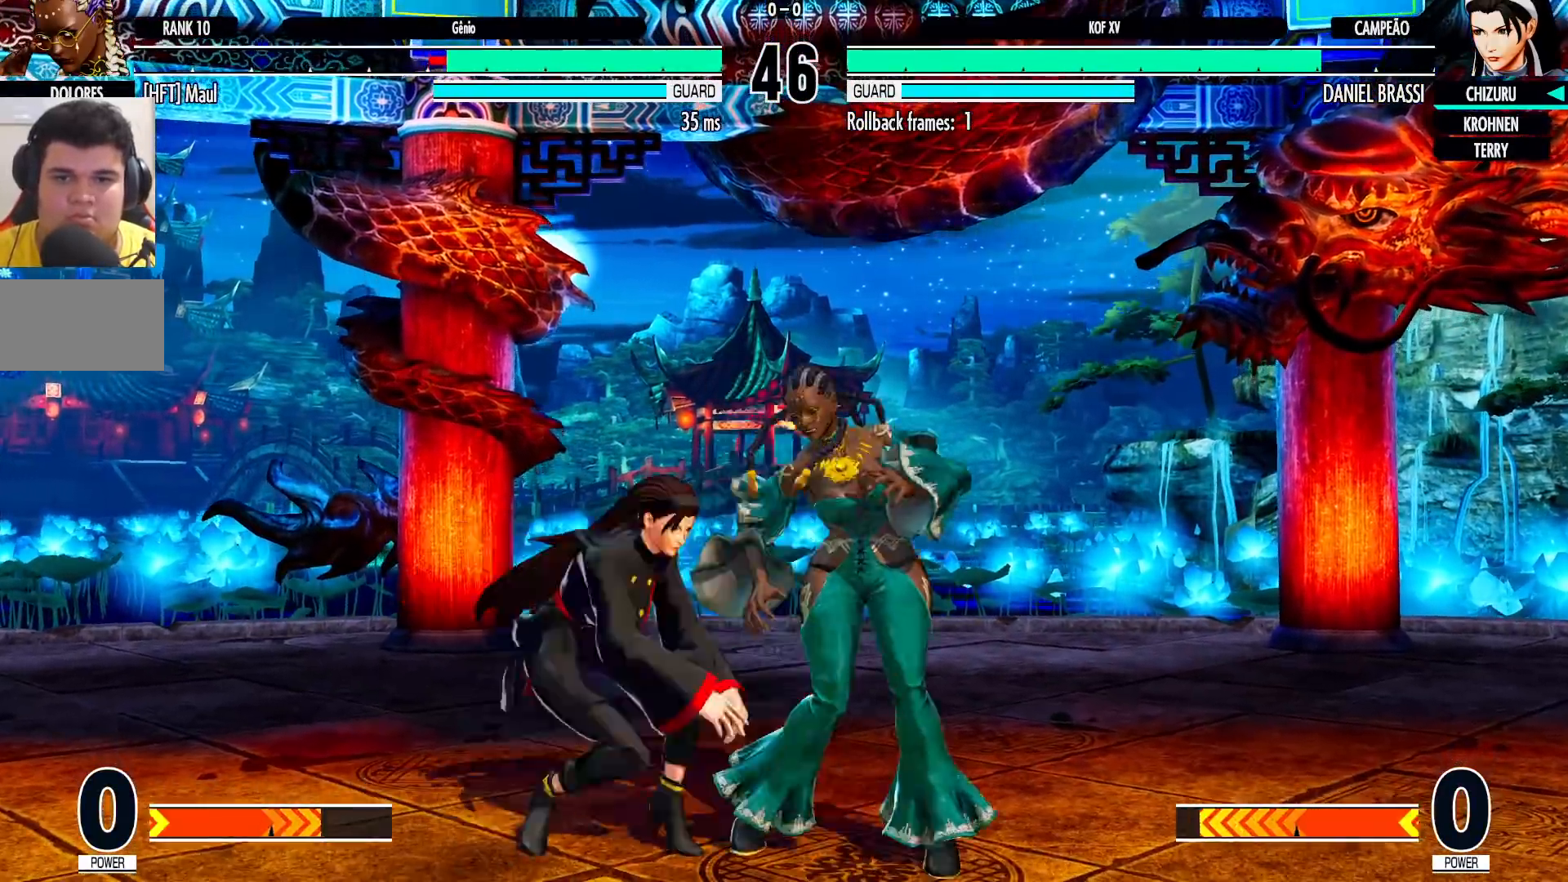
{"dt_ms": 500, "buttons": [], "left_stick": "center", "events": [[83, "left_stick", "left"], [100, "L1", "down"], [183, "L1", "up"], [183, "left_stick", "center"], [333, "L1", "down"], [383, "L1", "up"]]}
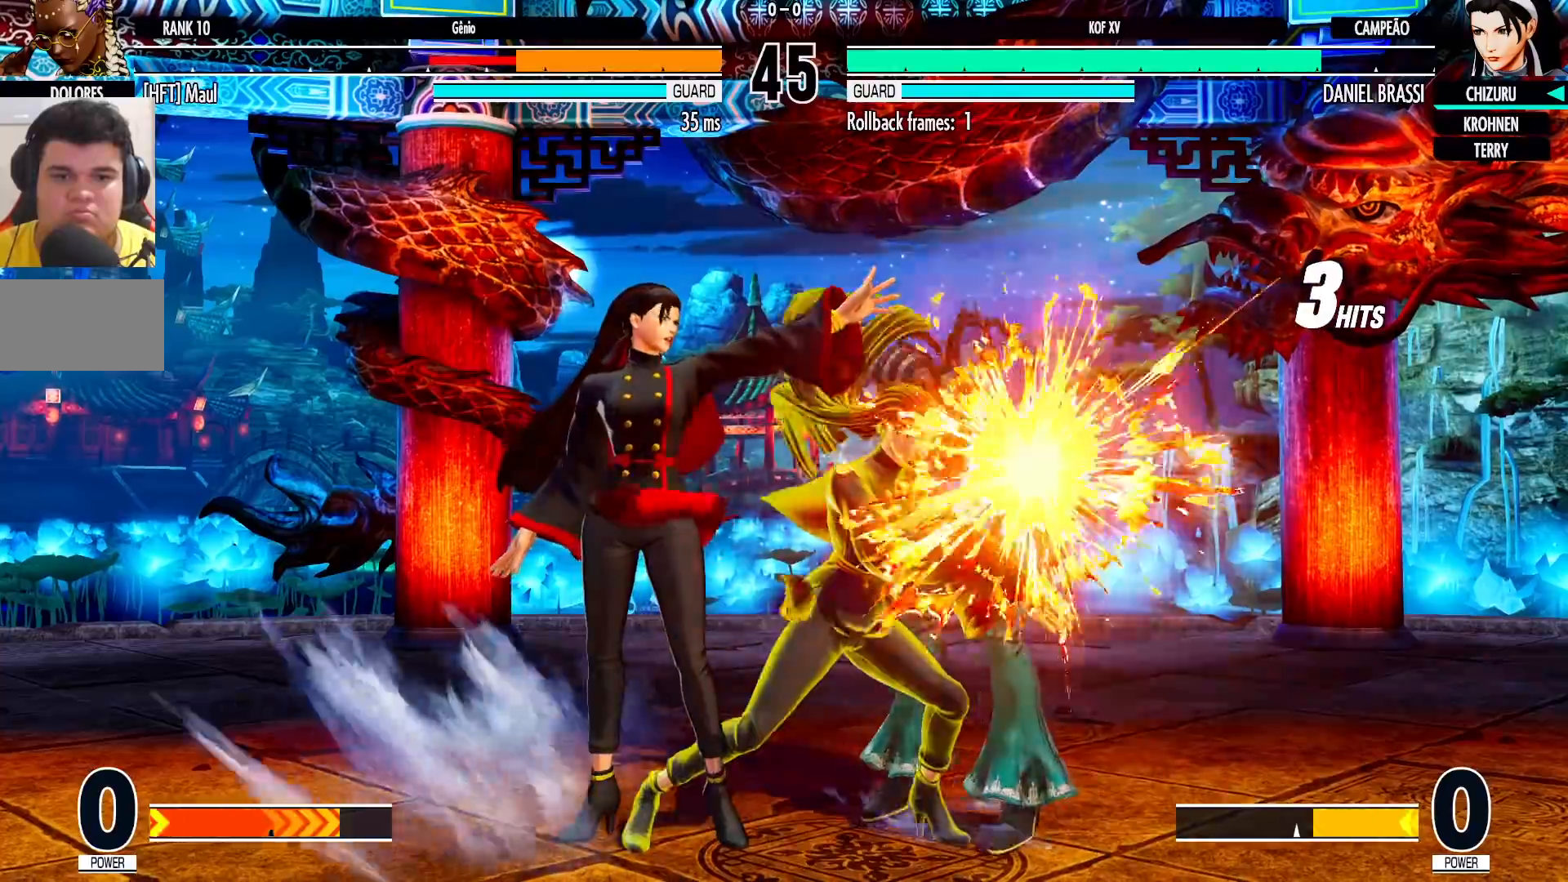
{"dt_ms": 500, "buttons": [], "left_stick": "right", "events": [[250, "left_stick", "right"], [367, "TRIANGLE", "down"], [383, "TRIANGLE", "up"], [400, "TRIANGLE", "down"], [483, "TRIANGLE", "up"]]}
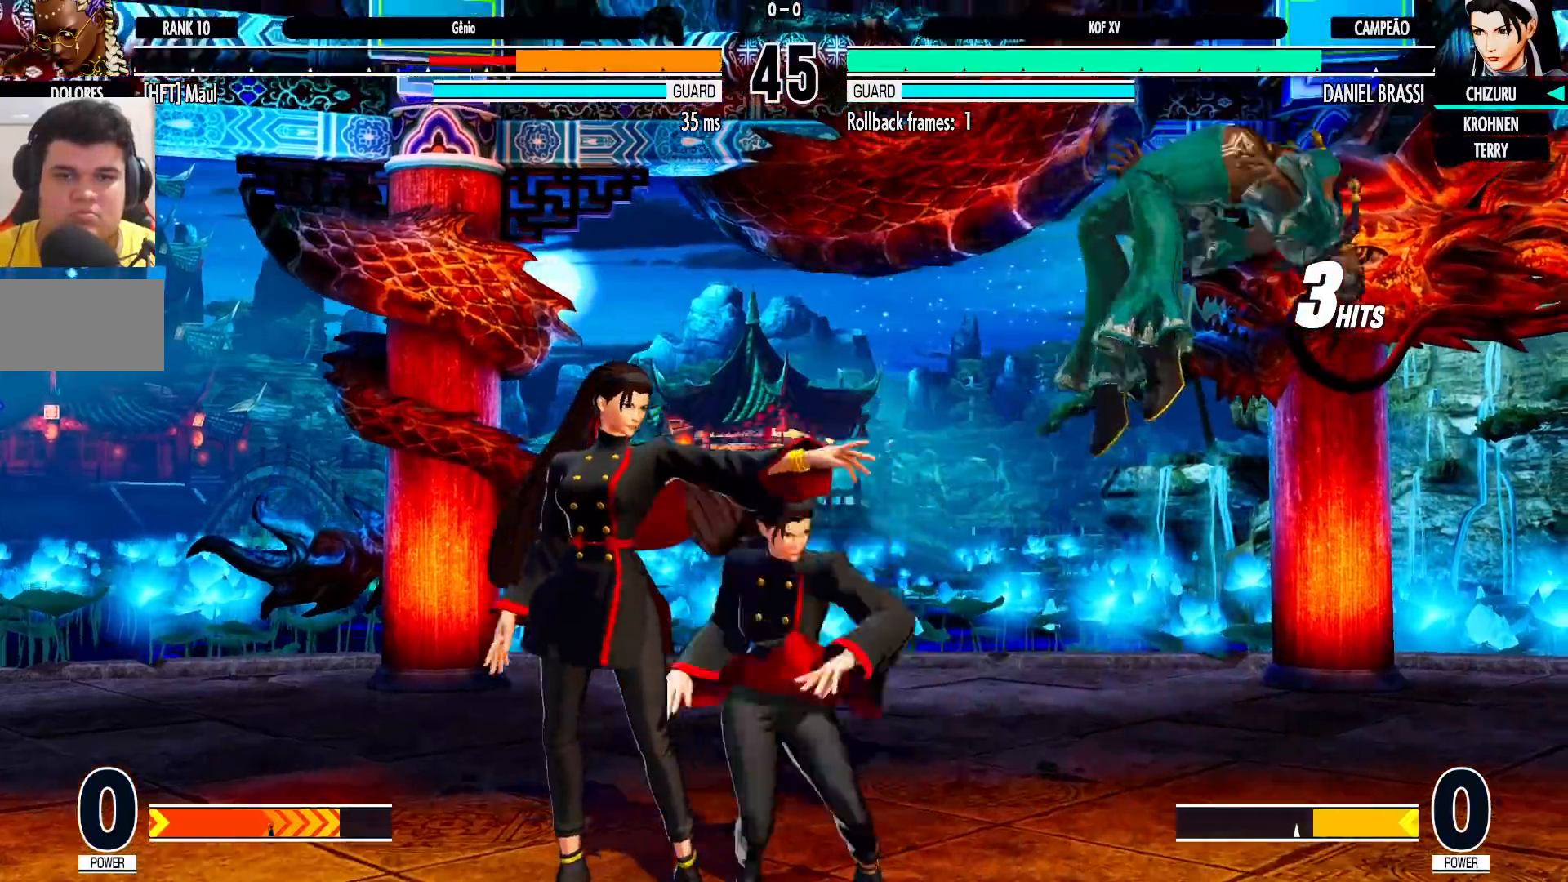
{"dt_ms": 500, "buttons": [], "left_stick": "center", "events": [[117, "left_stick", "down"], [200, "left_stick", "left"], [267, "CROSS", "down"], [300, "left_stick", "center"], [467, "CROSS", "up"]]}
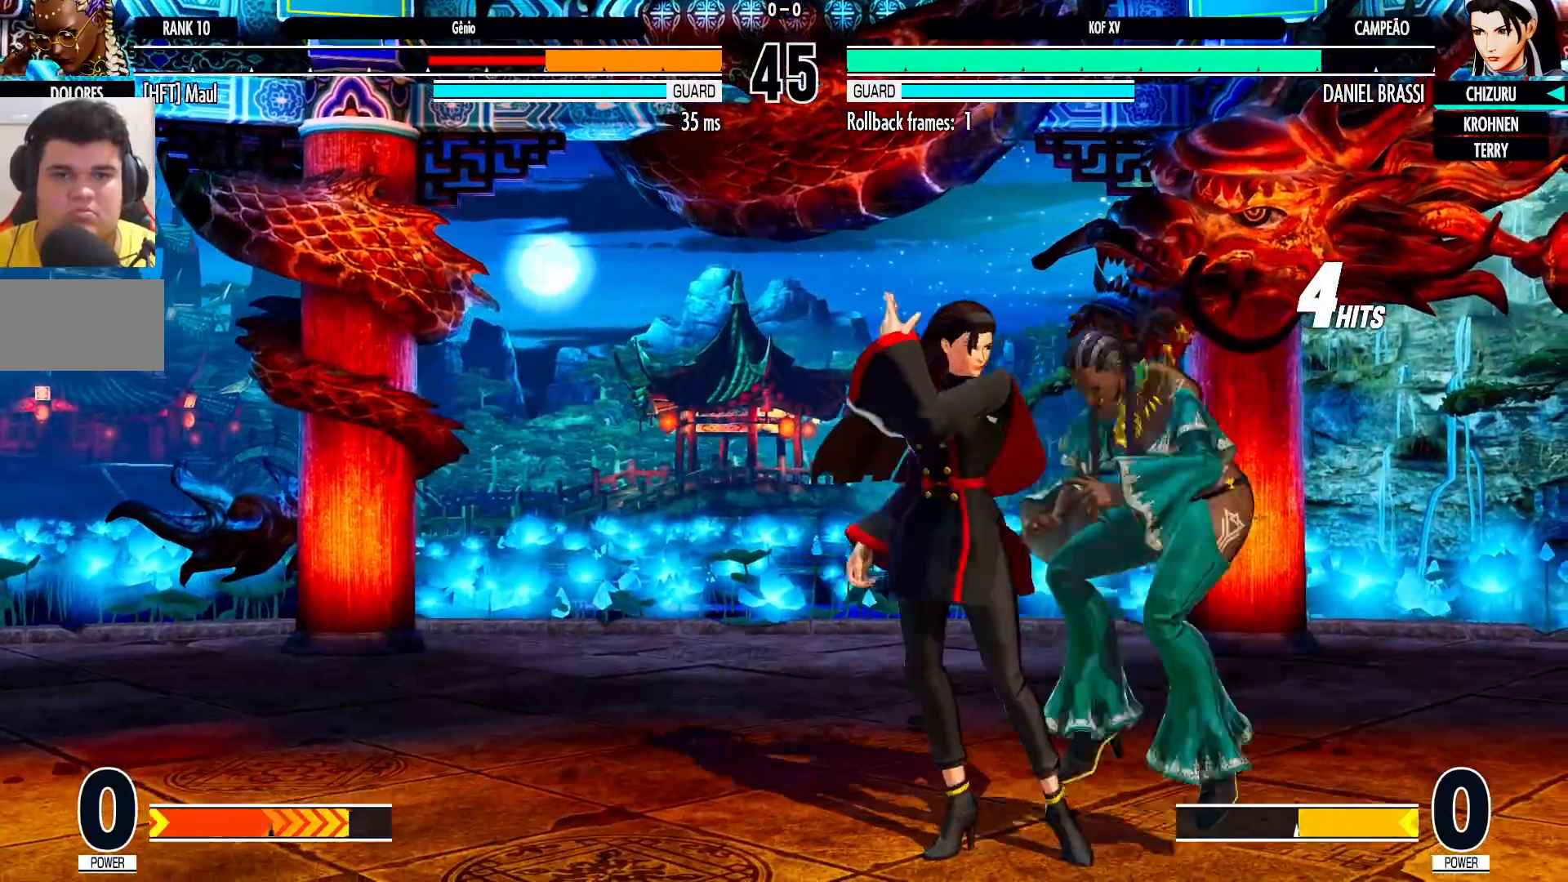
{"dt_ms": 500, "buttons": [], "left_stick": "center", "events": [[100, "CROSS", "down"], [183, "CROSS", "up"]]}
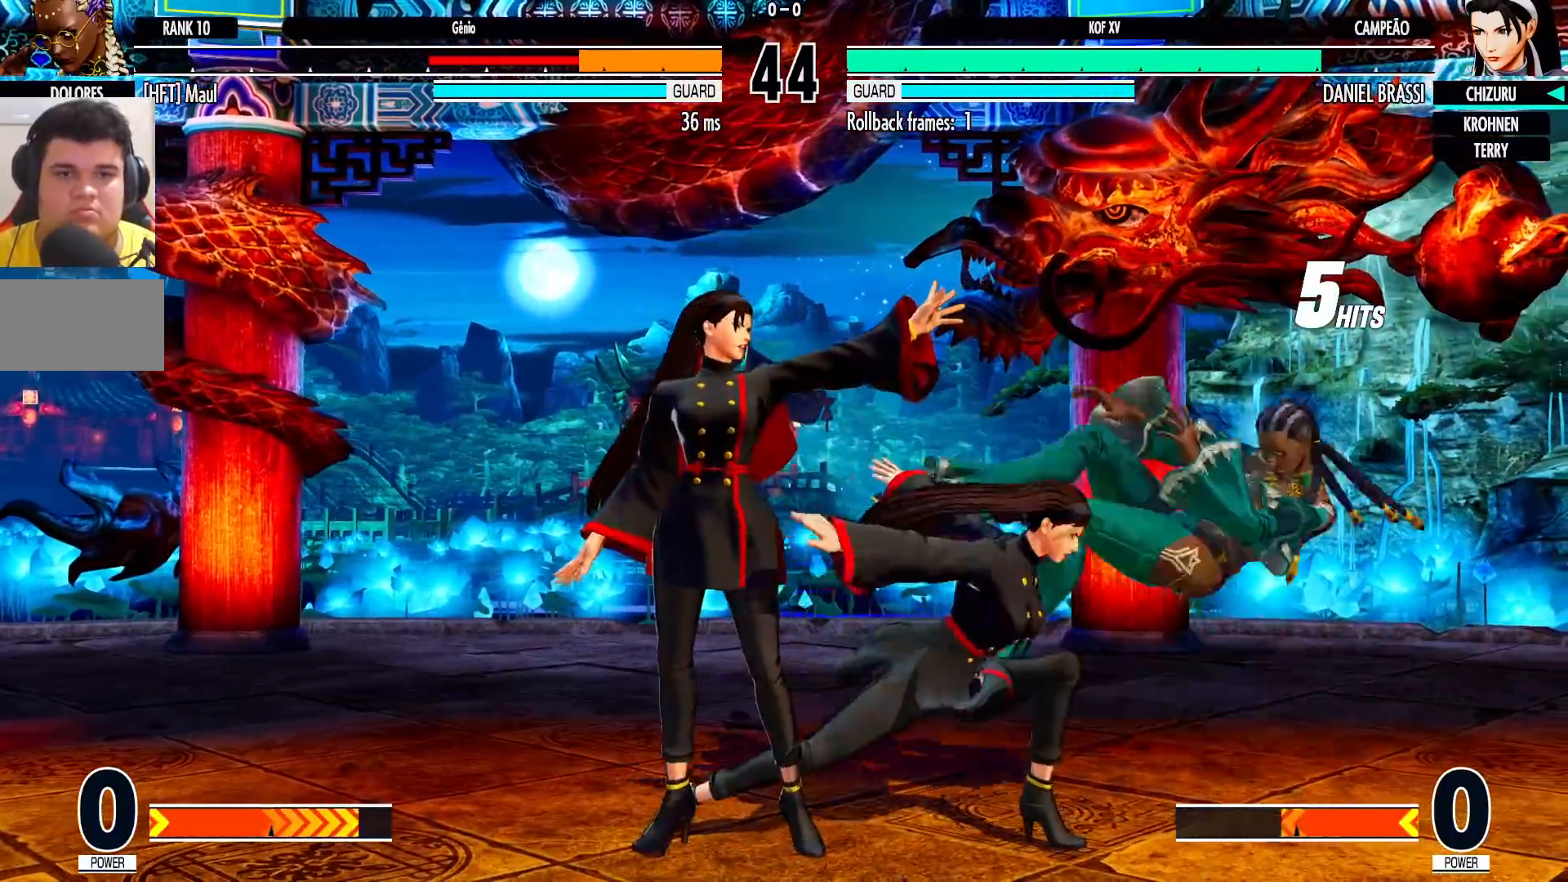
{"dt_ms": 500, "buttons": [], "left_stick": "center", "events": [[50, "left_stick", "down"], [167, "left_stick", "left"], [233, "CROSS", "down"], [267, "left_stick", "center"], [450, "CROSS", "up"]]}
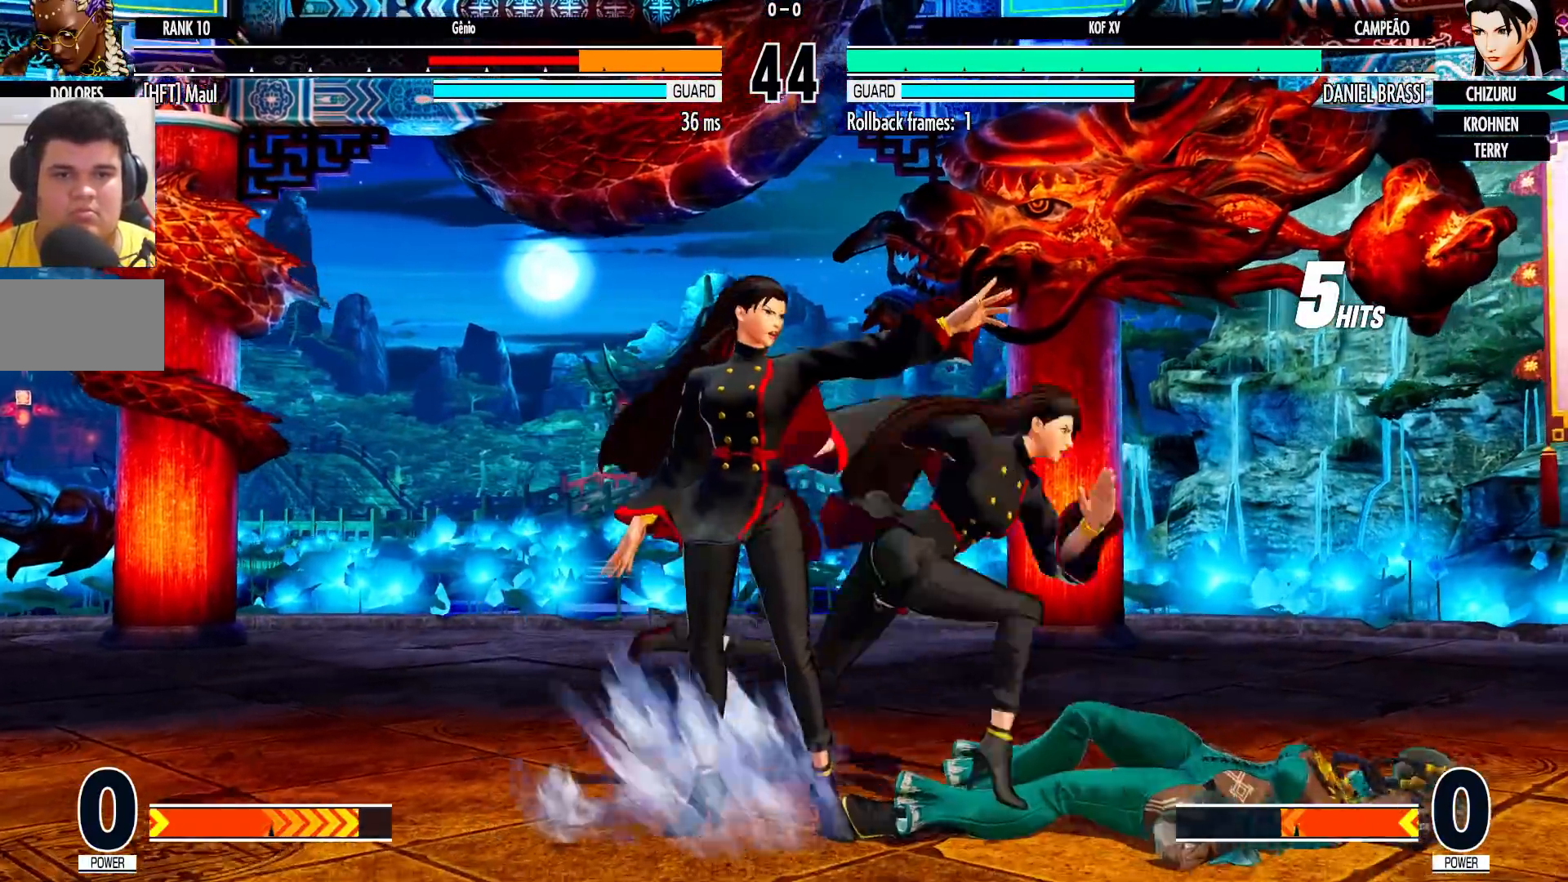
{"dt_ms": 1000, "buttons": [], "left_stick": "down", "events": [[100, "CROSS", "down"], [250, "CROSS", "up"], [583, "left_stick", "left"], [617, "SQUARE", "down"], [717, "SQUARE", "up"], [983, "left_stick", "down"]]}
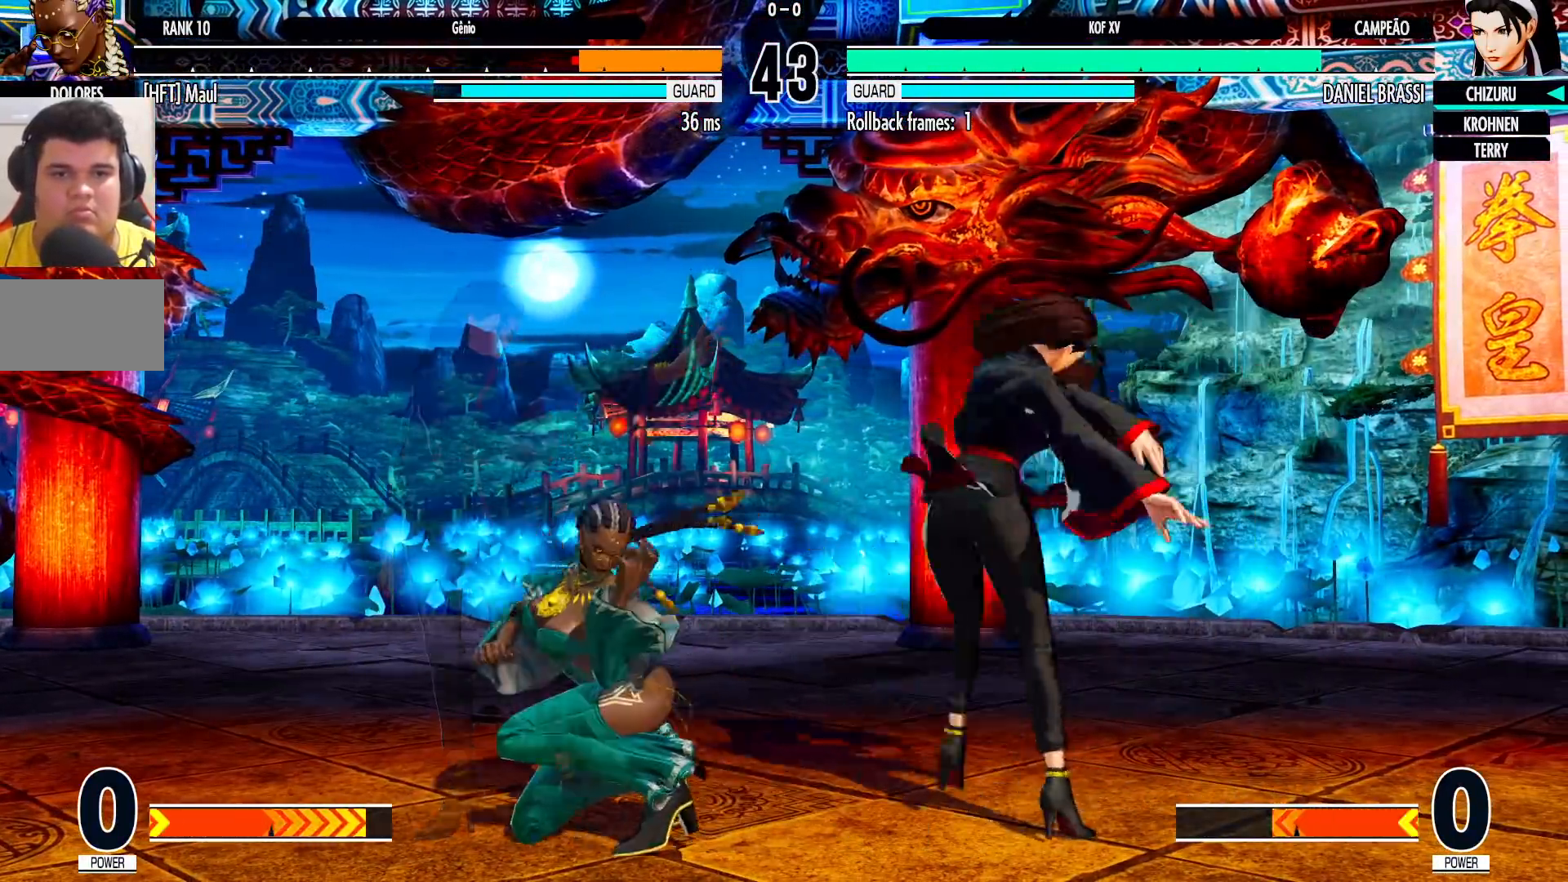
{"dt_ms": 500, "buttons": [], "left_stick": "center", "events": [[117, "left_stick", "right"], [150, "TRIANGLE", "down"], [167, "left_stick", "center"], [233, "TRIANGLE", "up"], [417, "TRIANGLE", "down"], [500, "TRIANGLE", "up"]]}
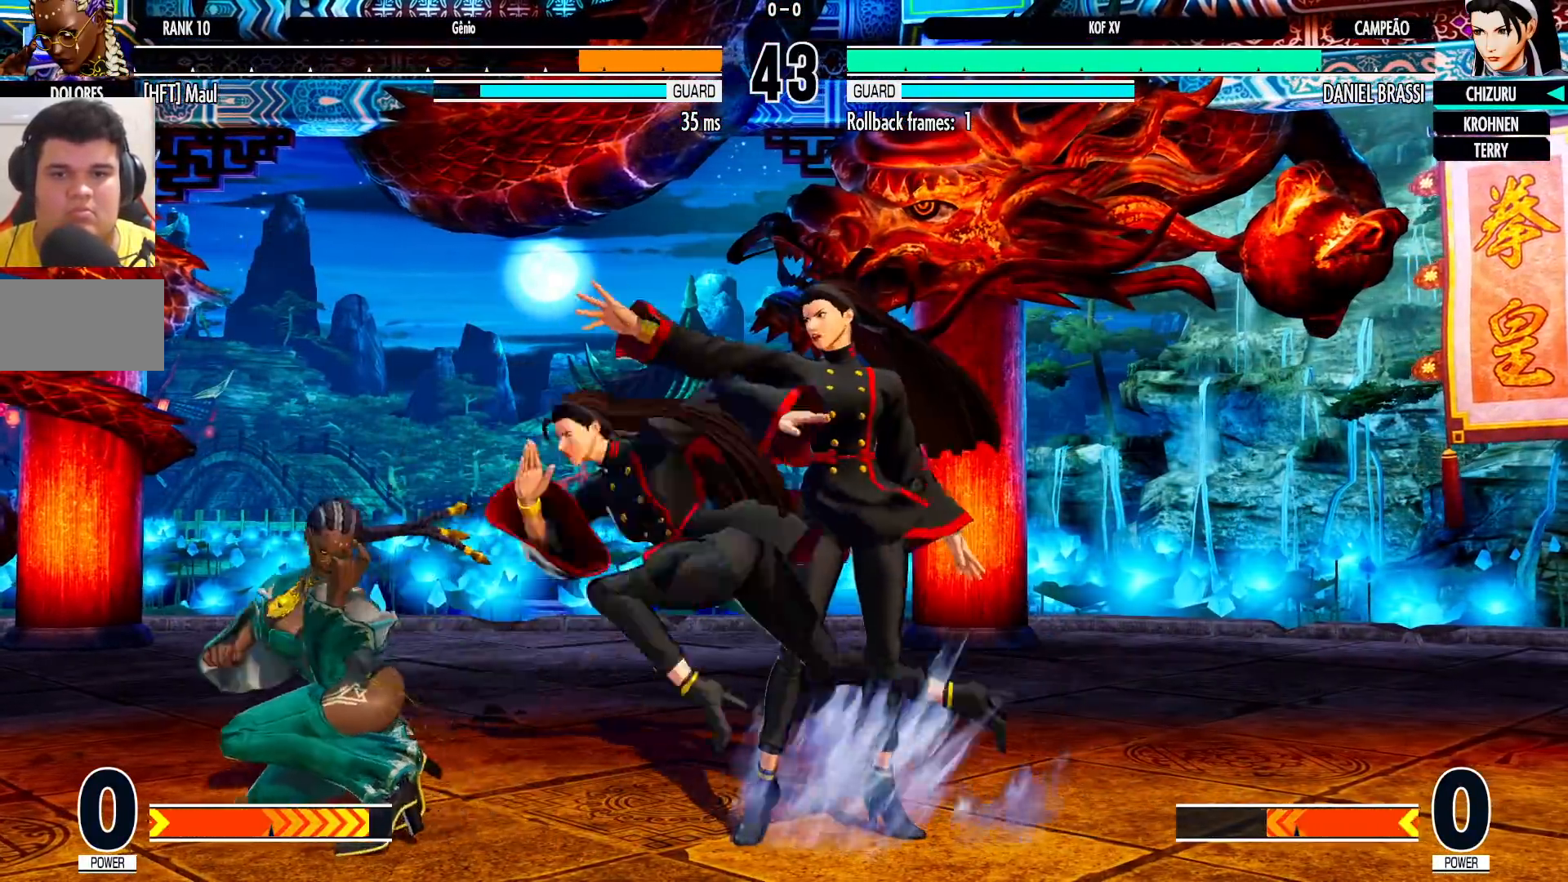
{"dt_ms": 500, "buttons": [], "left_stick": "center", "events": []}
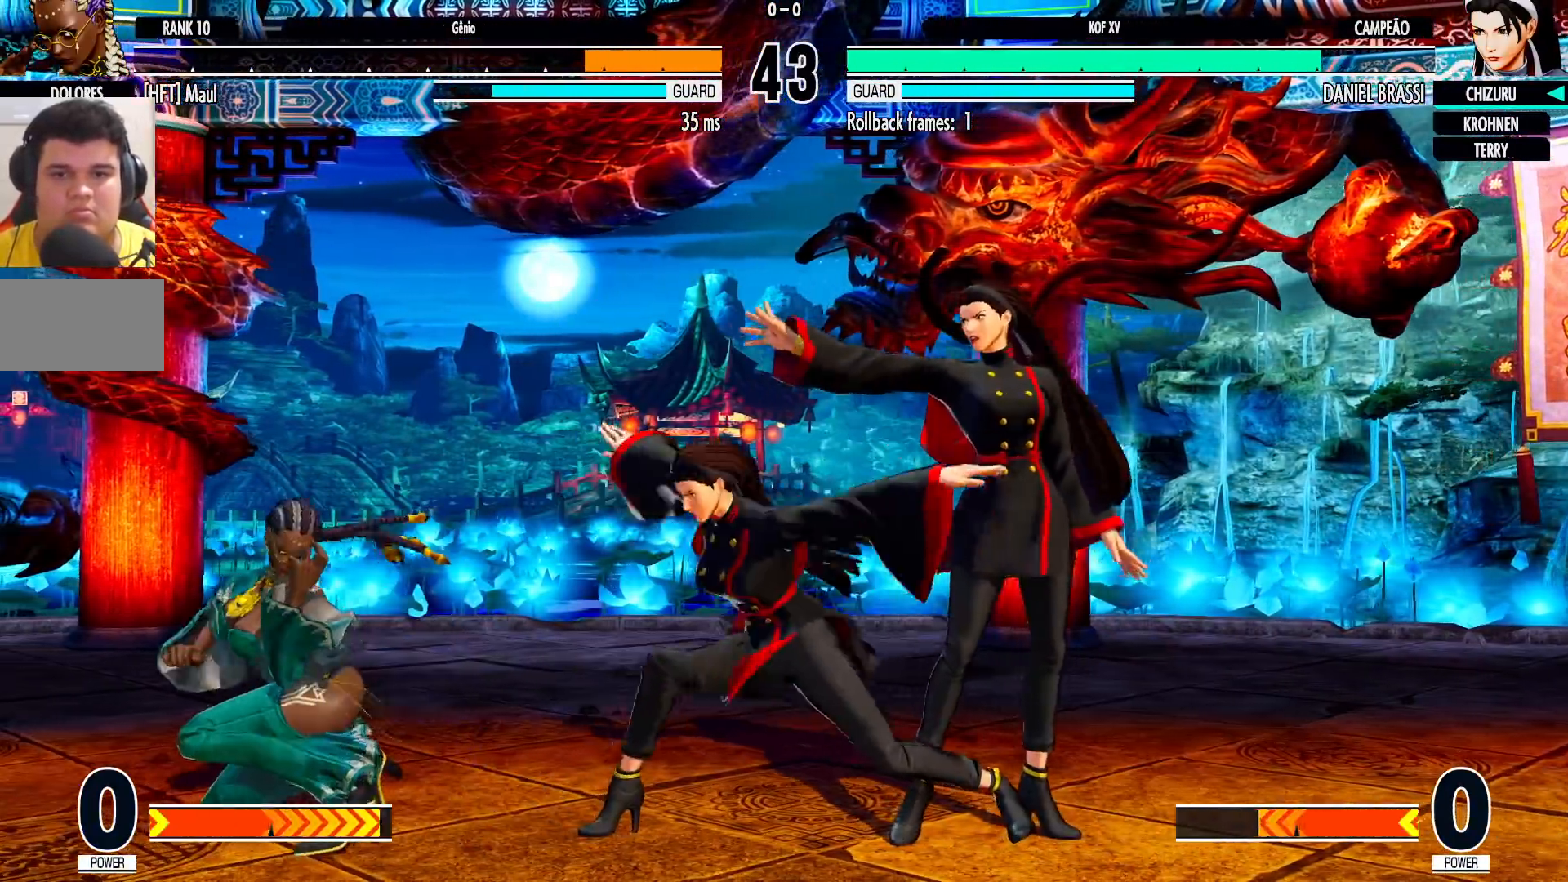
{"dt_ms": 500, "buttons": [], "left_stick": "down-right", "events": [[83, "left_stick", "up"], [150, "left_stick", "center"], [233, "CROSS", "down"], [250, "R1", "down"], [317, "left_stick", "down-right"], [333, "CROSS", "up"], [350, "R1", "up"]]}
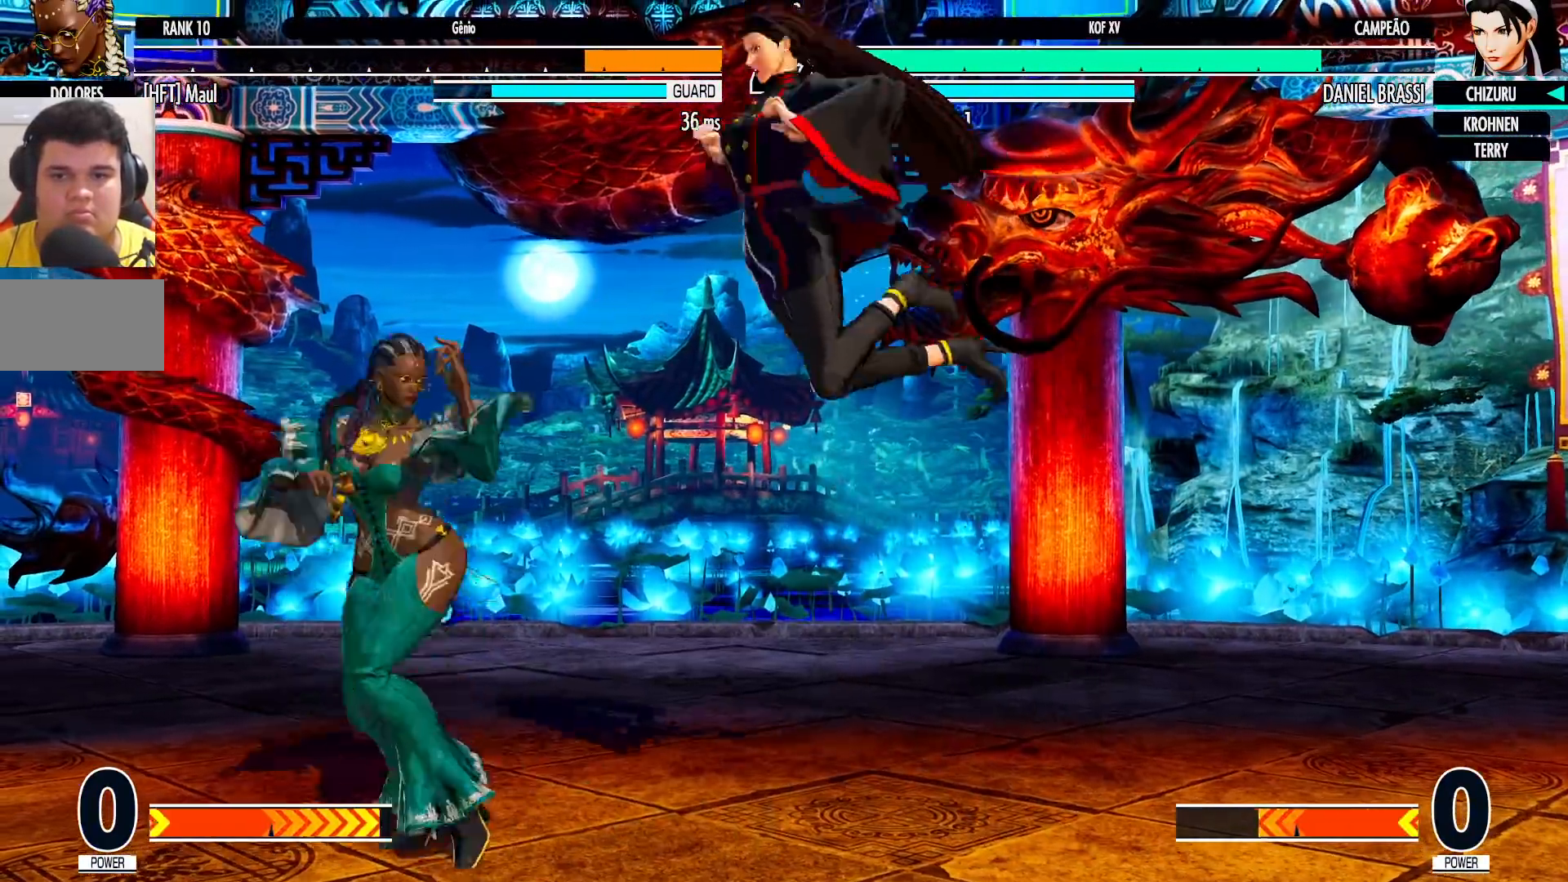
{"dt_ms": 500, "buttons": [], "left_stick": "left", "events": [[250, "left_stick", "left"], [317, "left_stick", "center"], [383, "left_stick", "left"]]}
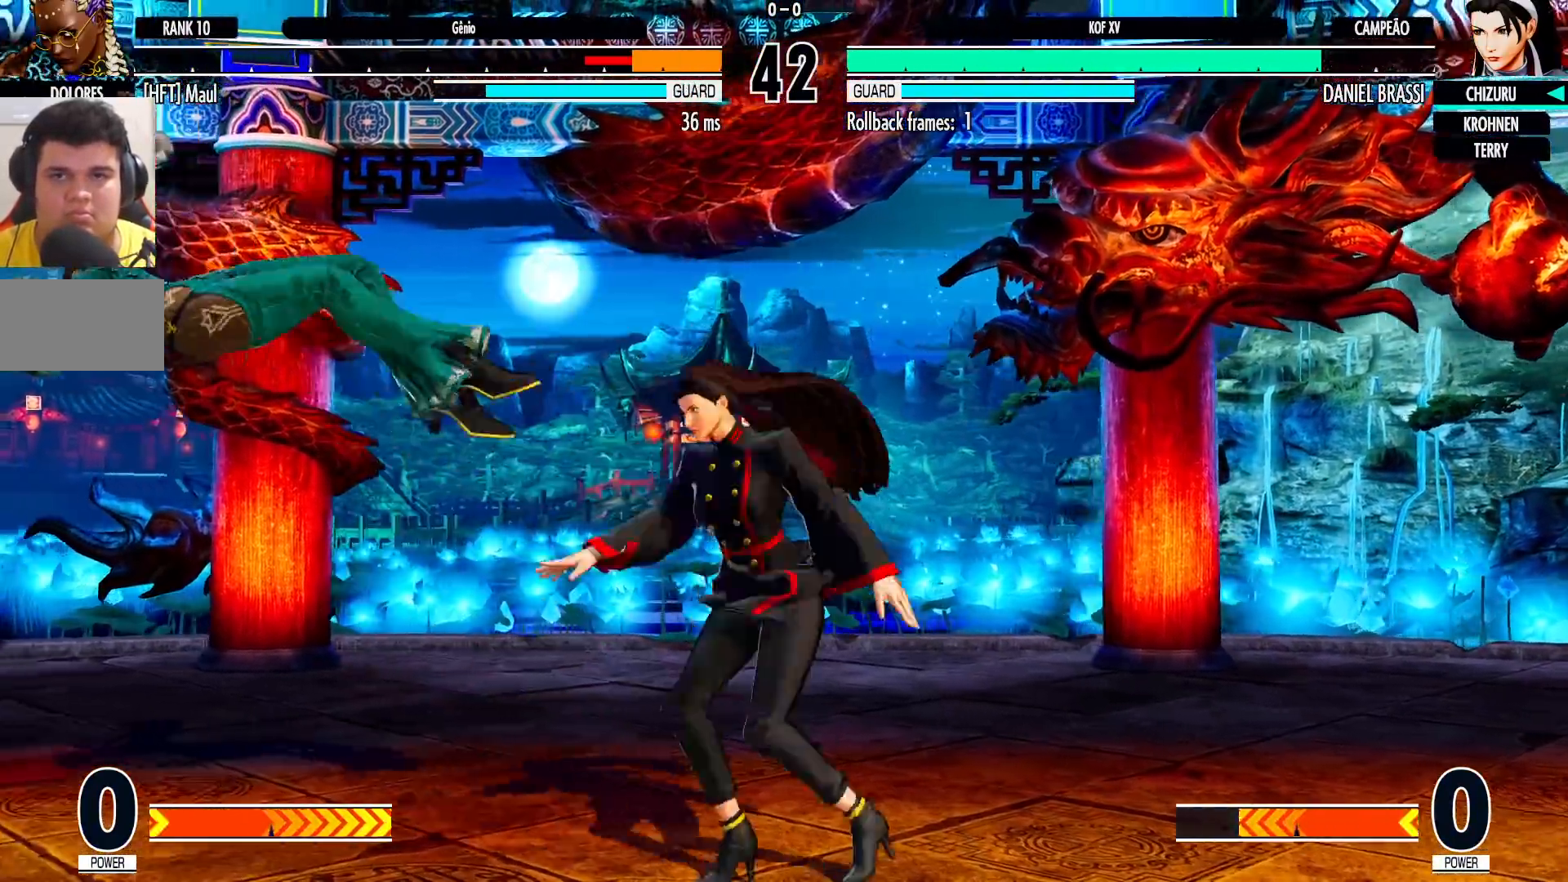
{"dt_ms": 1000, "buttons": [], "left_stick": "center", "events": [[283, "left_stick", "center"], [550, "R1", "down"], [567, "CROSS", "down"], [650, "CROSS", "up"], [650, "R1", "up"], [650, "left_stick", "down-right"], [1000, "left_stick", "center"]]}
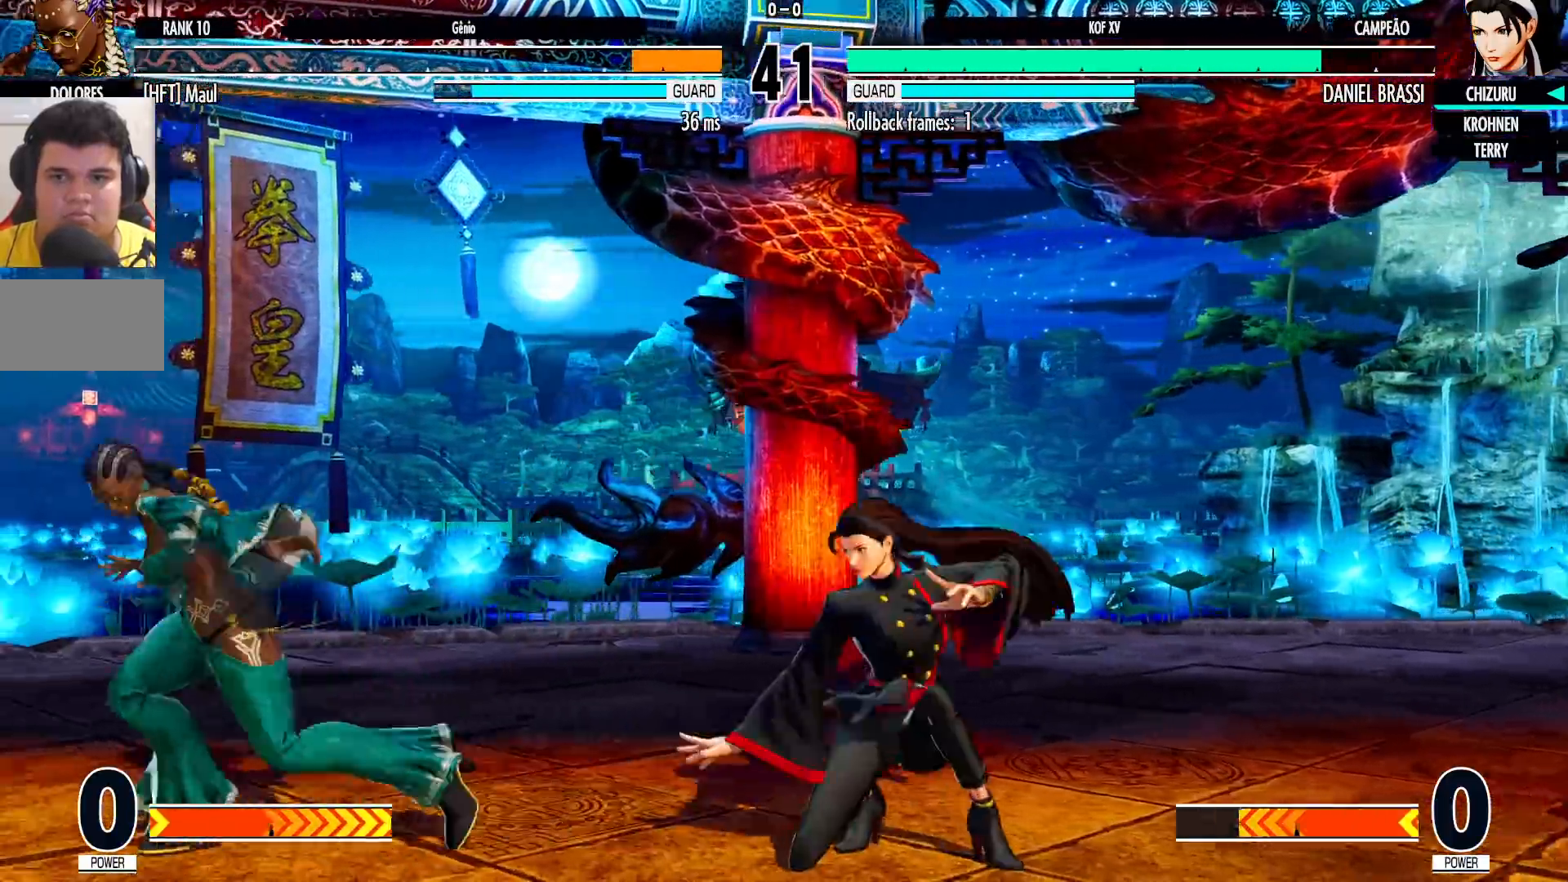
{"dt_ms": 500, "buttons": [], "left_stick": "down-right", "events": [[33, "left_stick", "up-left"], [83, "left_stick", "center"], [150, "CROSS", "down"], [150, "R1", "down"], [200, "CROSS", "up"], [200, "R1", "up"], [200, "left_stick", "down-right"]]}
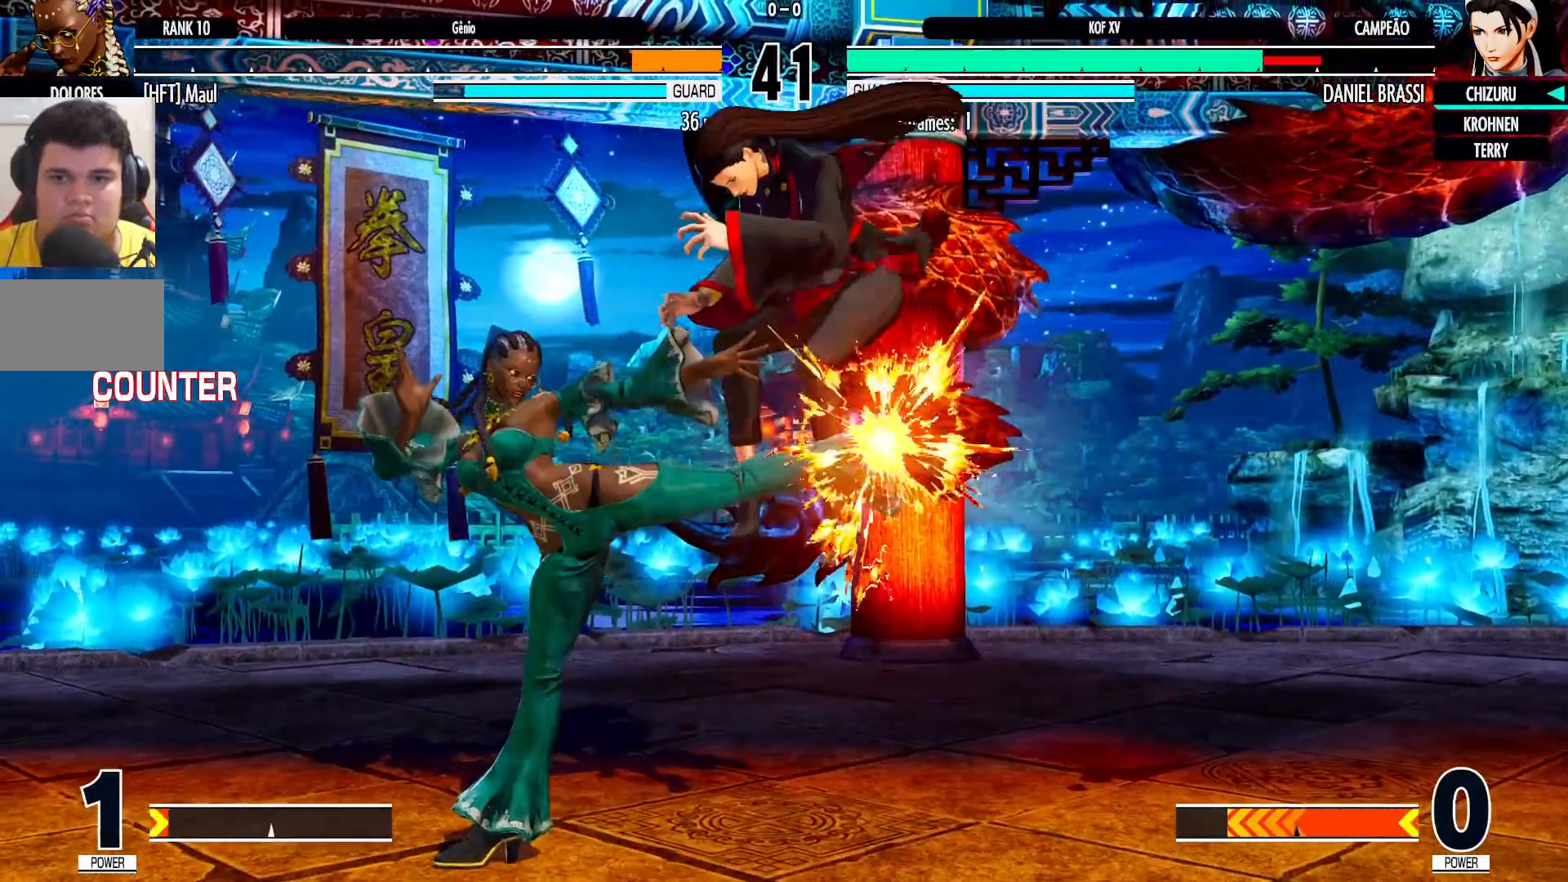
{"dt_ms": 500, "buttons": [], "left_stick": "center", "events": [[400, "left_stick", "center"]]}
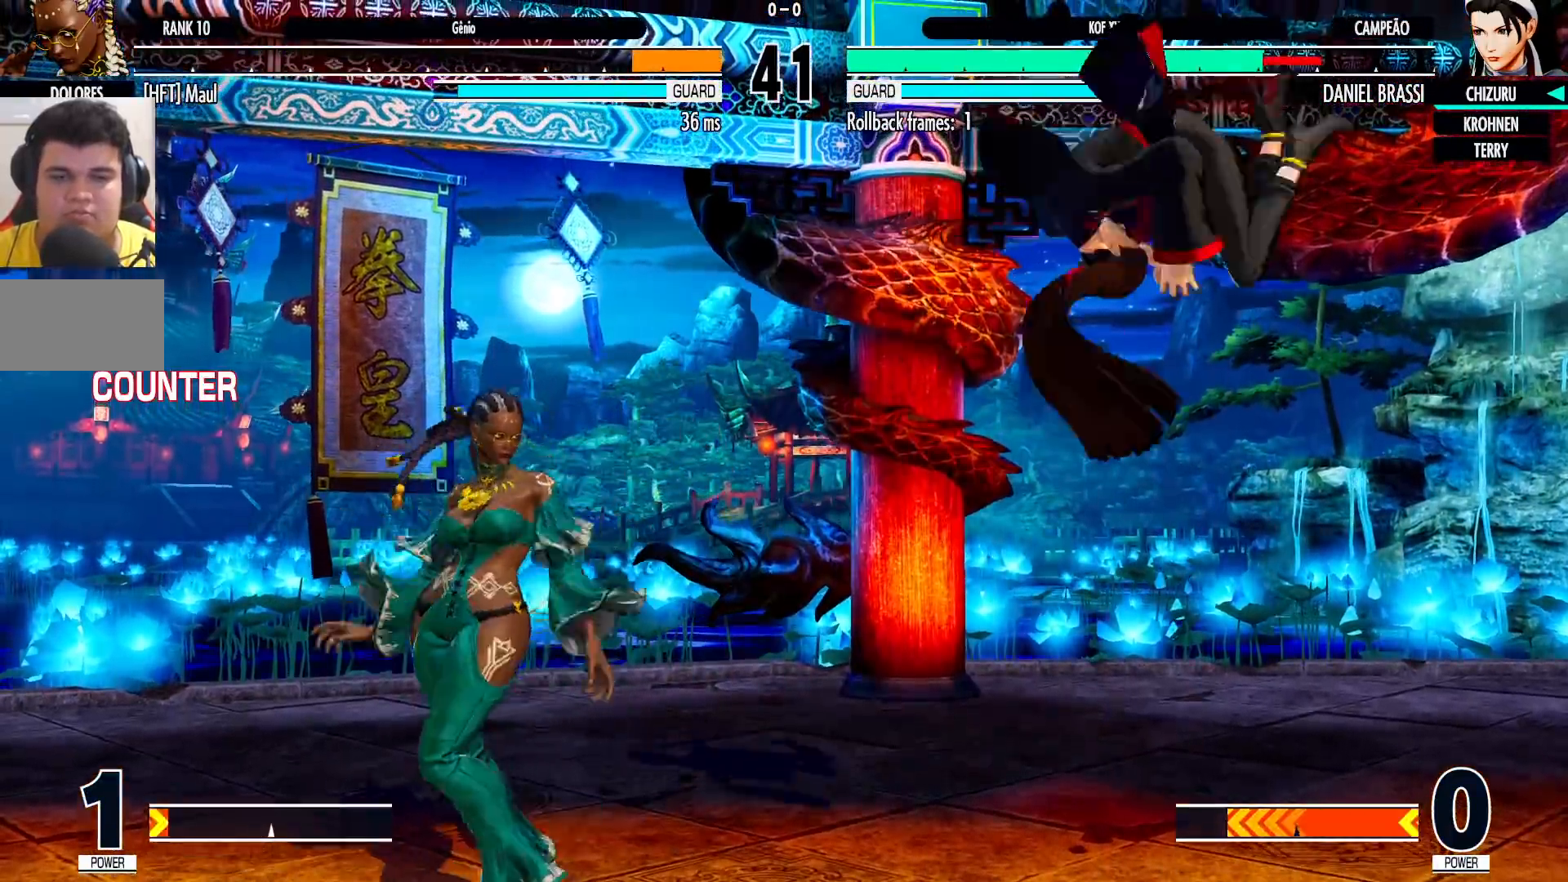
{"dt_ms": 500, "buttons": [], "left_stick": "right", "events": [[150, "left_stick", "down-right"], [333, "left_stick", "right"]]}
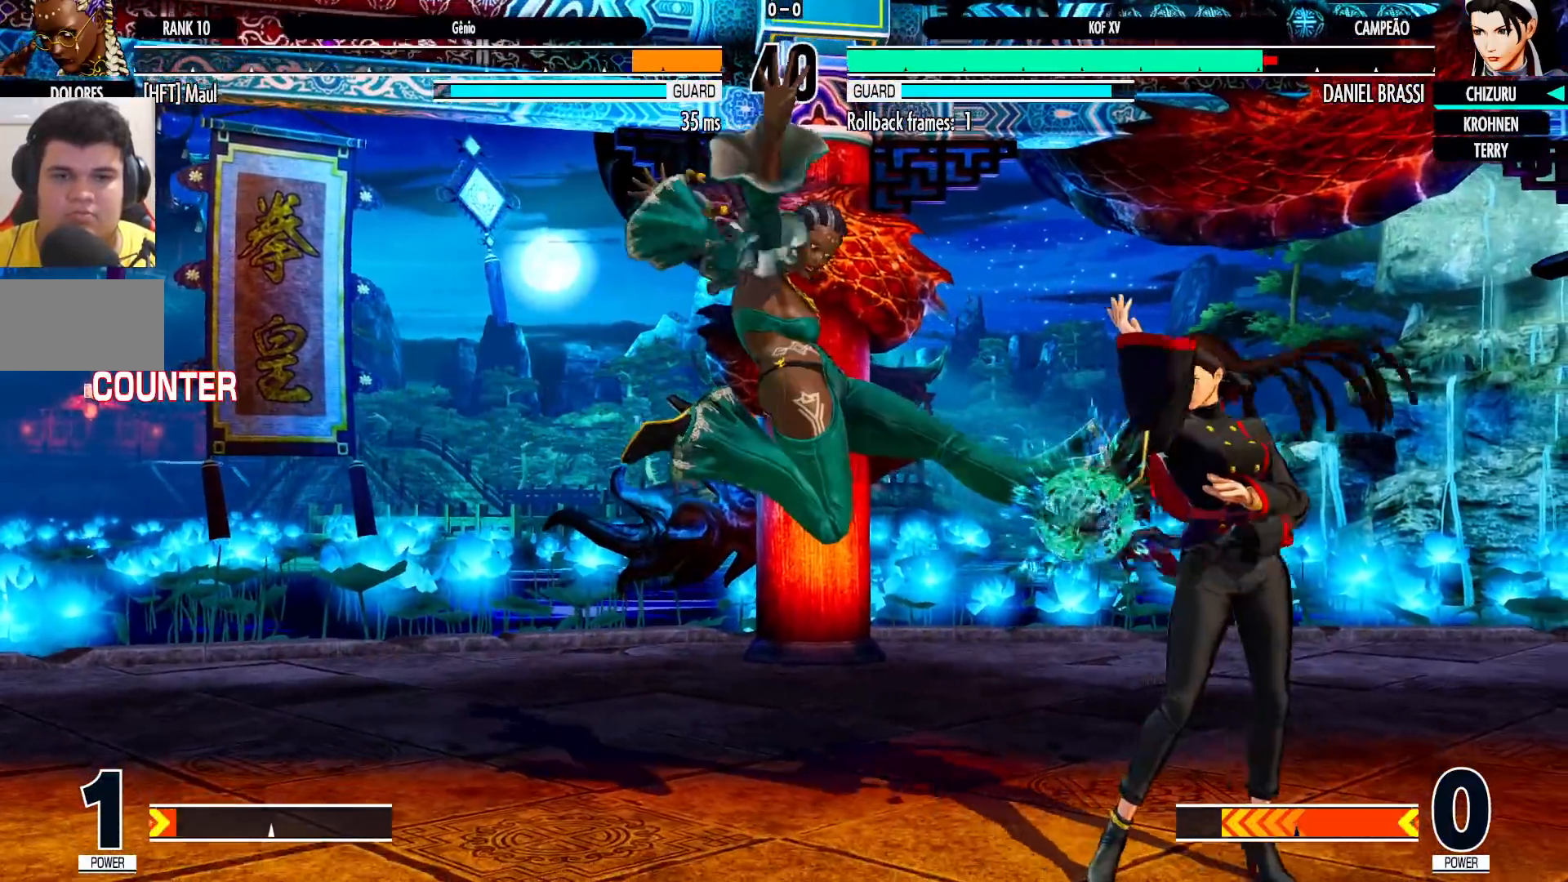
{"dt_ms": 500, "buttons": [], "left_stick": "down-right", "events": [[133, "left_stick", "center"], [217, "left_stick", "left"], [283, "left_stick", "down"], [333, "R1", "down"], [333, "left_stick", "left"], [433, "left_stick", "down-right"], [450, "R1", "up"]]}
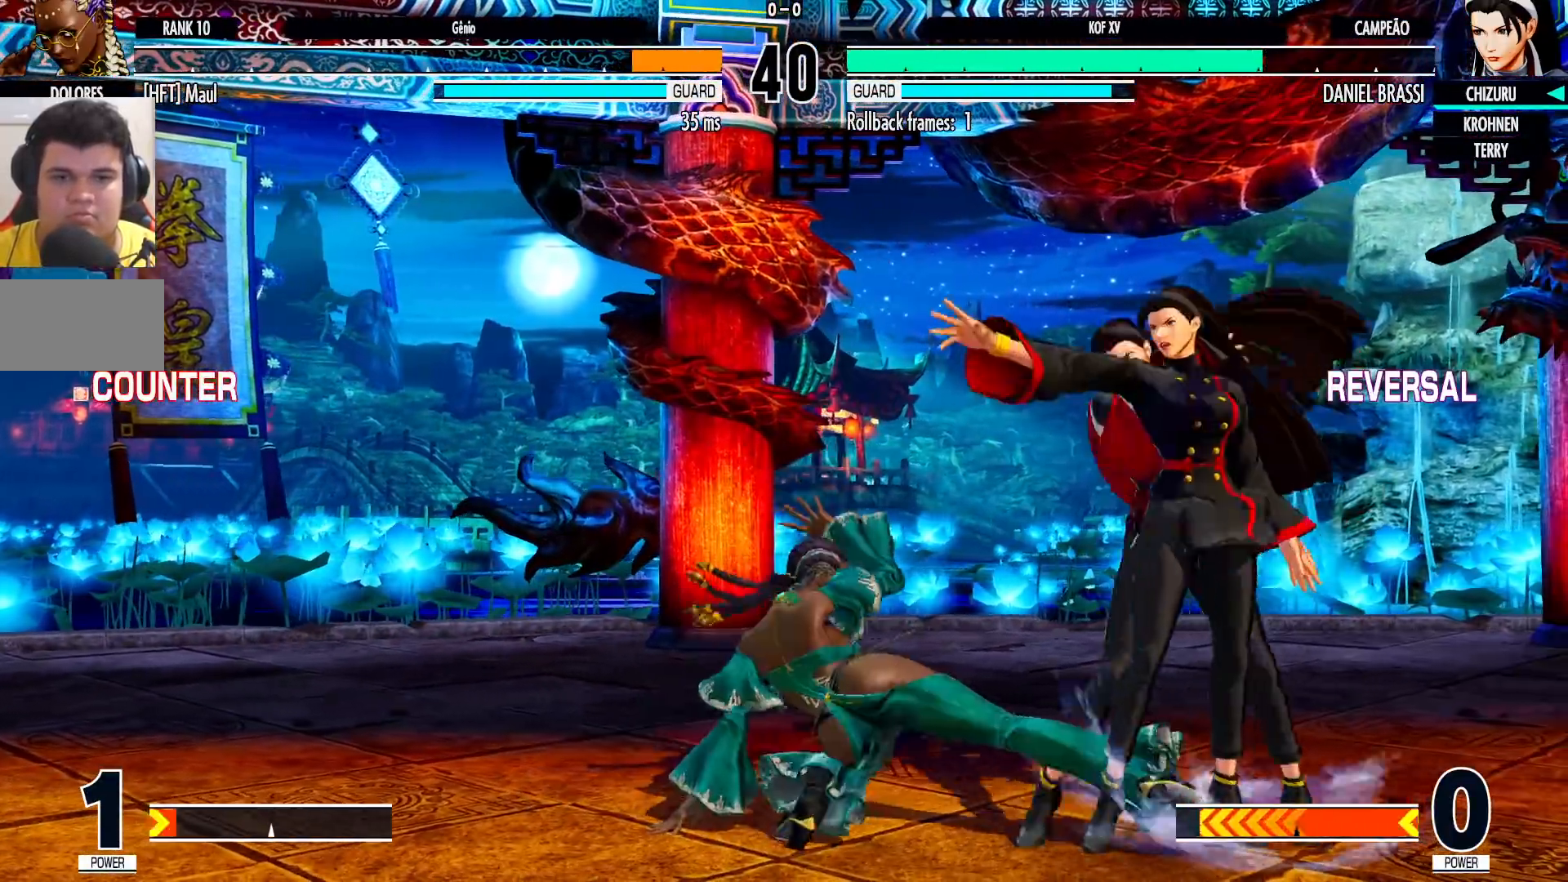
{"dt_ms": 500, "buttons": [], "left_stick": "center", "events": [[117, "CROSS", "down"], [217, "CROSS", "up"], [350, "CROSS", "down"], [383, "left_stick", "center"], [450, "CROSS", "up"]]}
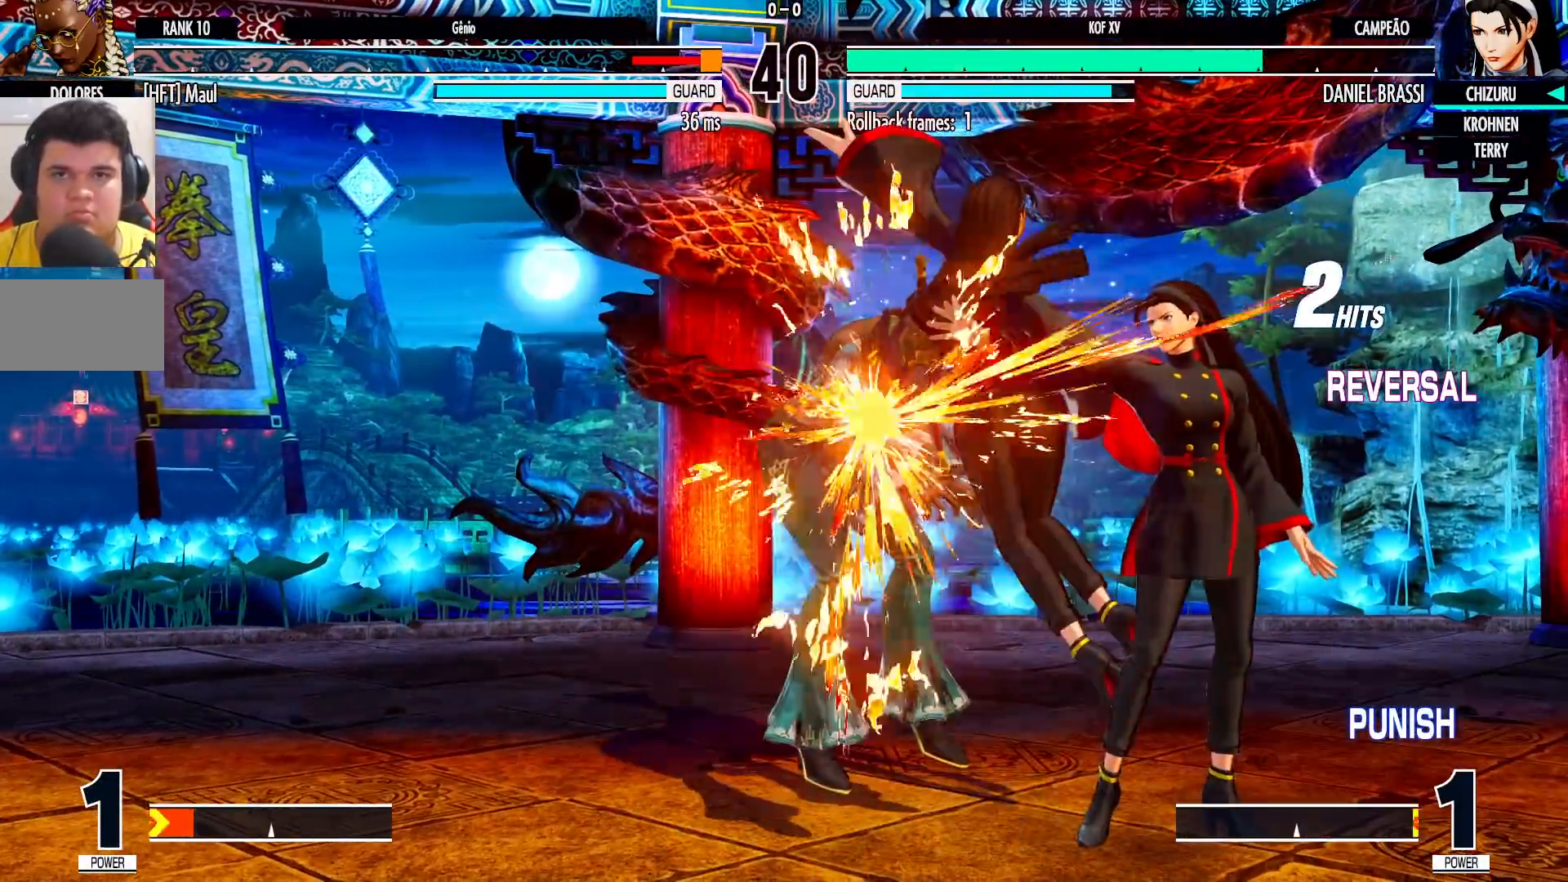
{"dt_ms": 500, "buttons": [], "left_stick": "center", "events": []}
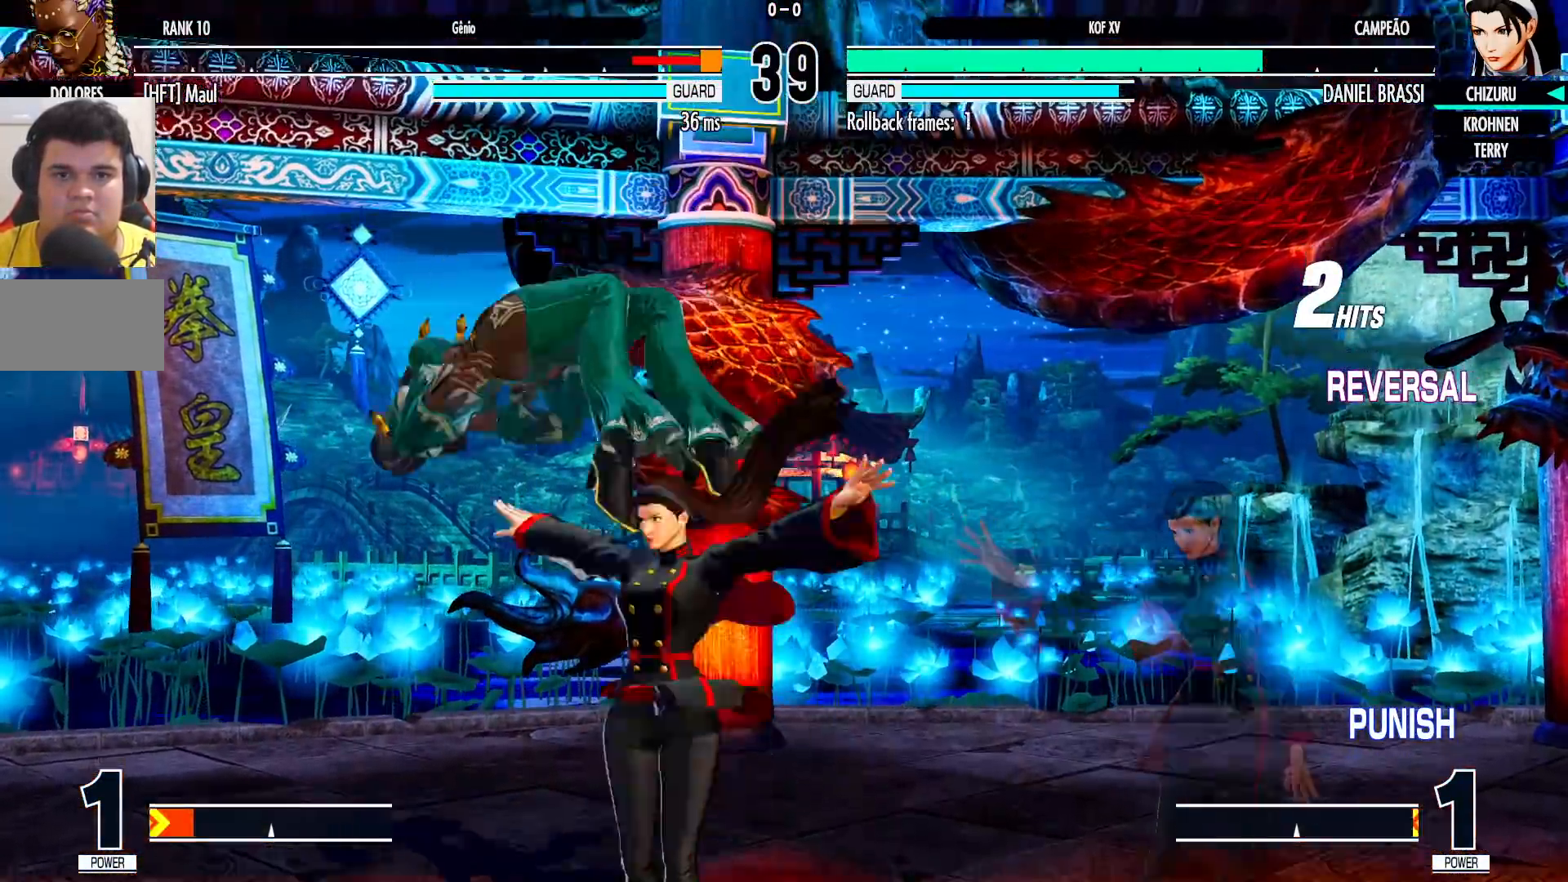
{"dt_ms": 500, "buttons": [], "left_stick": "right", "events": [[383, "left_stick", "down"], [467, "left_stick", "right"]]}
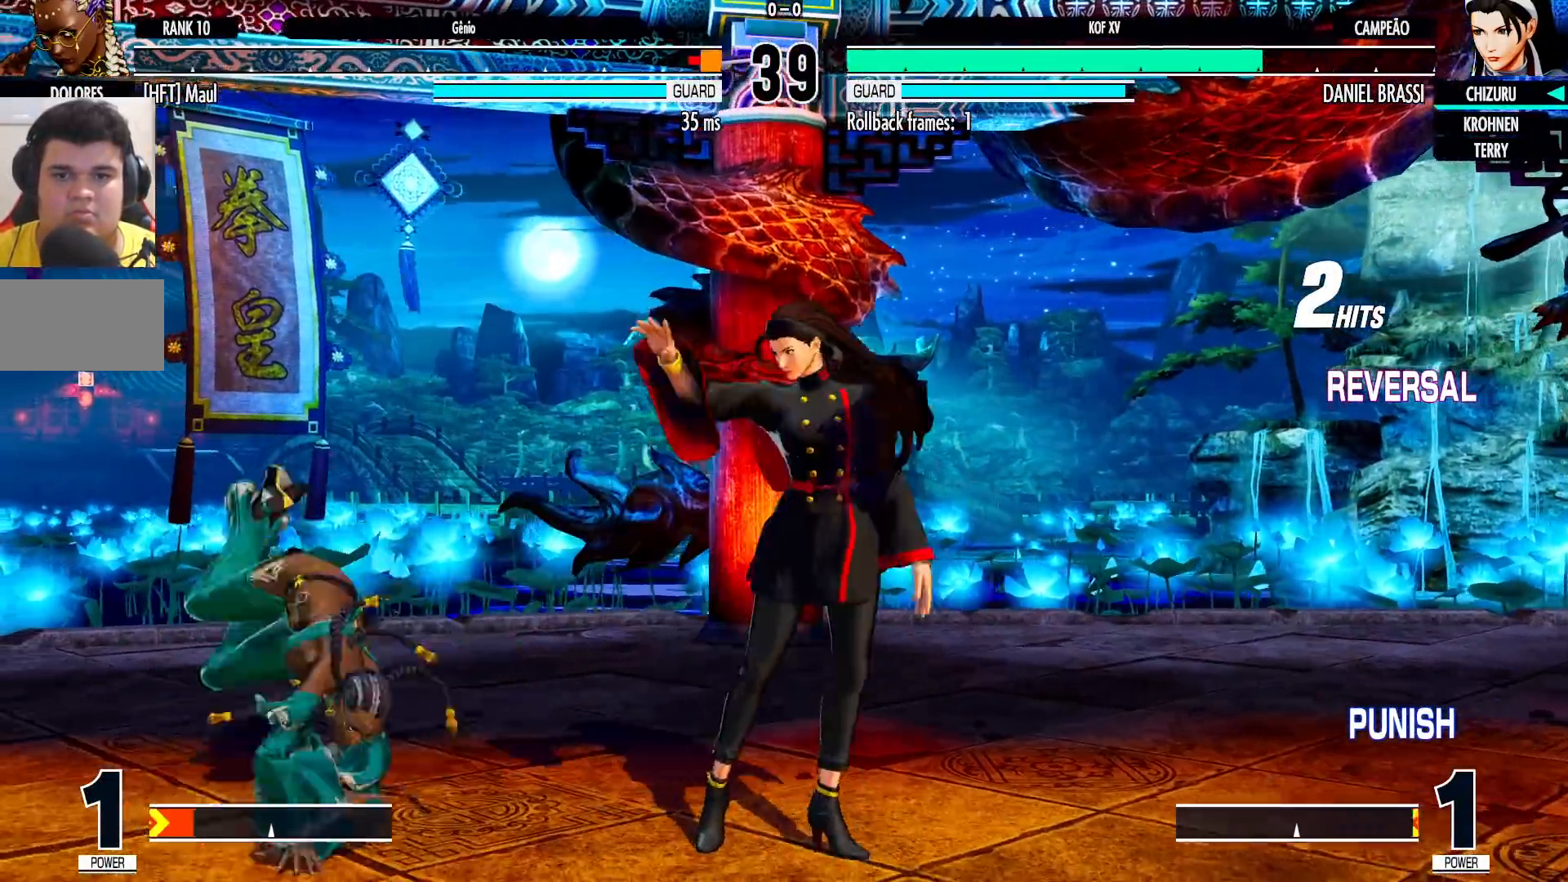
{"dt_ms": 500, "buttons": [], "left_stick": "center", "events": [[33, "SQUARE", "down"], [67, "left_stick", "center"], [117, "SQUARE", "up"], [300, "SQUARE", "down"], [400, "SQUARE", "up"]]}
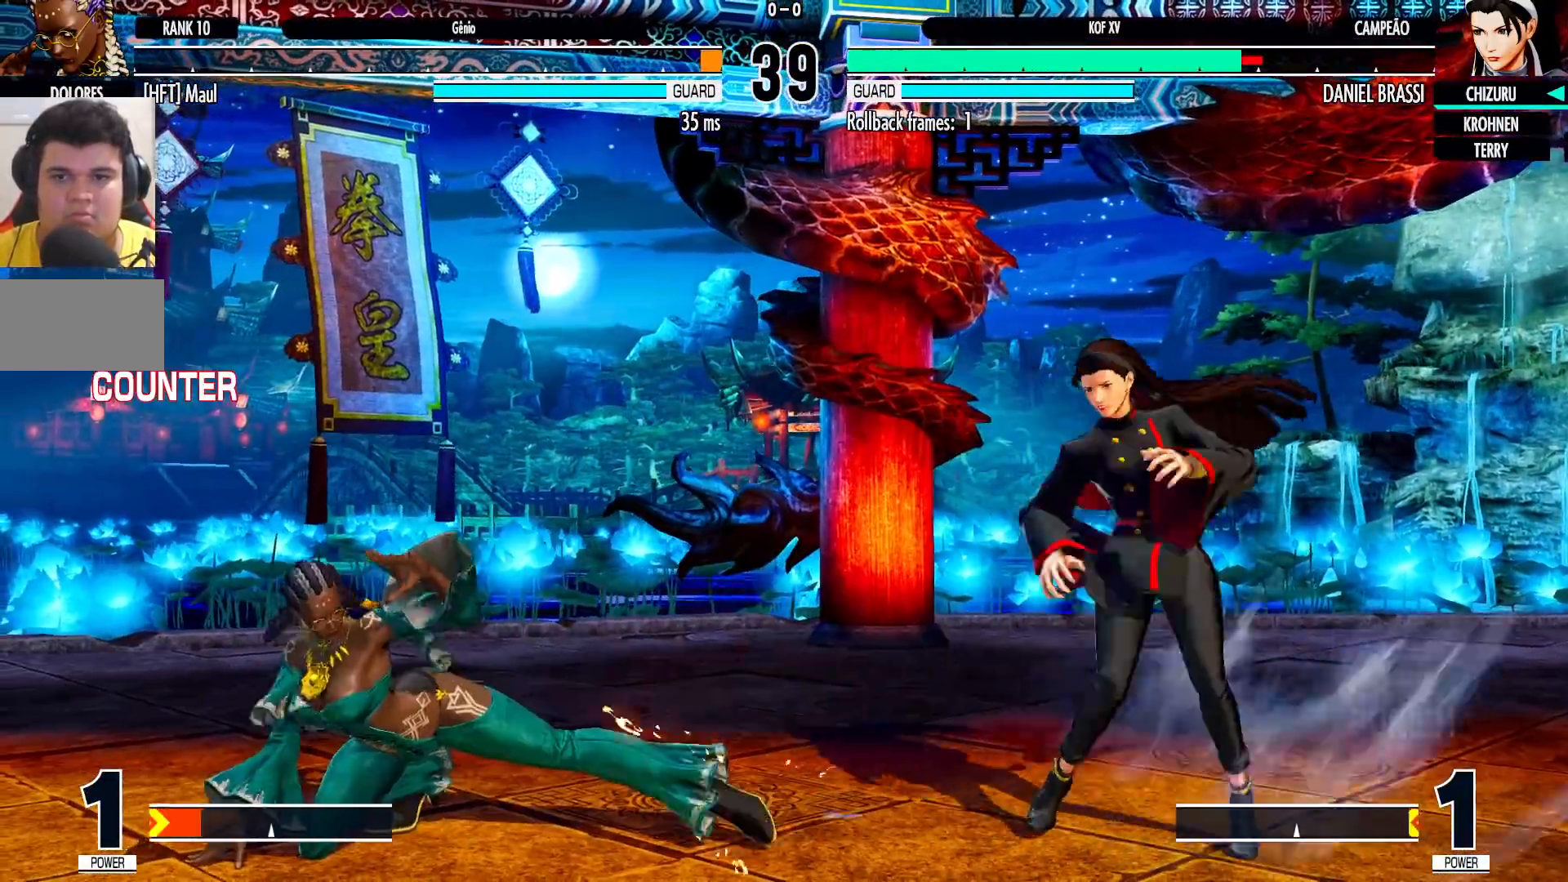
{"dt_ms": 500, "buttons": [], "left_stick": "center", "events": [[183, "left_stick", "down"], [250, "left_stick", "right"], [283, "SQUARE", "down"], [333, "SQUARE", "up"], [333, "left_stick", "center"], [383, "SQUARE", "down"], [483, "SQUARE", "up"]]}
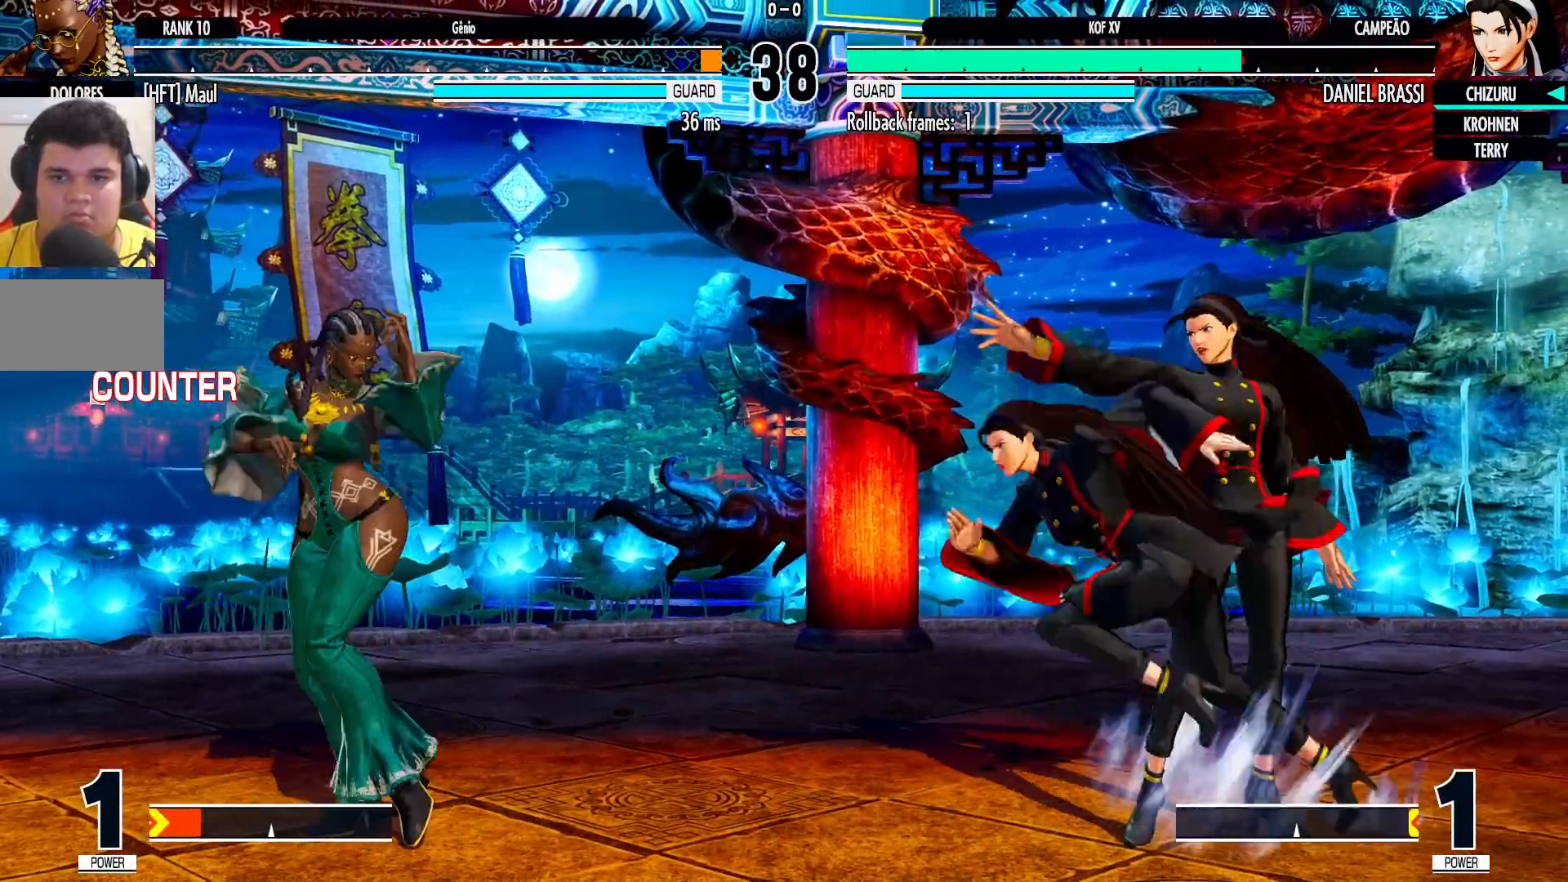
{"dt_ms": 500, "buttons": ["TRIANGLE"], "left_stick": "center", "events": [[267, "left_stick", "down"], [350, "left_stick", "right"], [367, "TRIANGLE", "down"], [417, "TRIANGLE", "up"], [417, "left_stick", "center"], [467, "TRIANGLE", "down"]]}
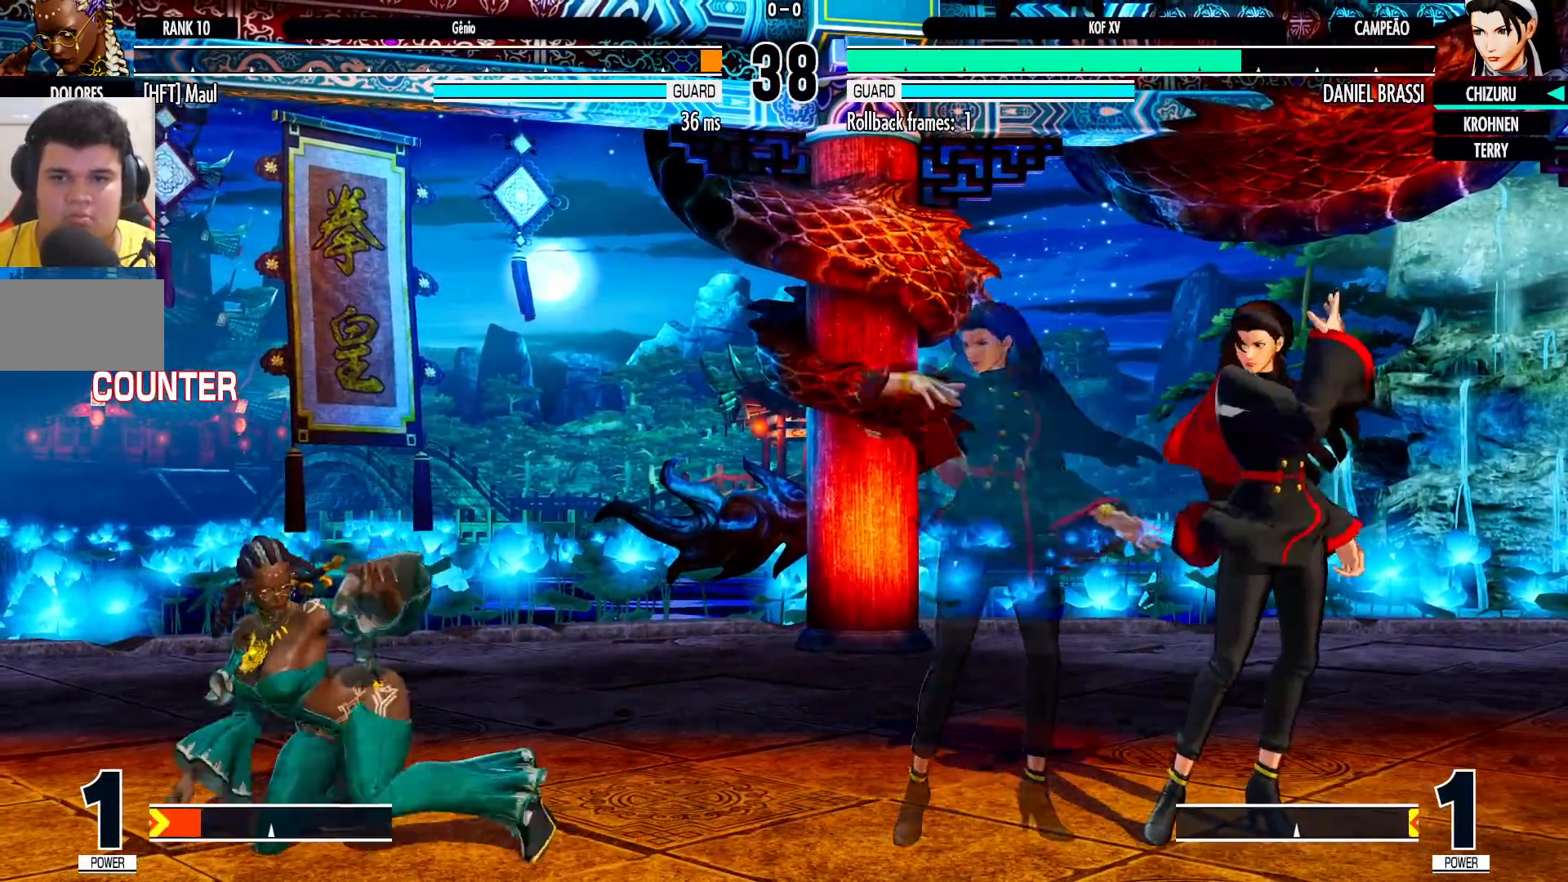
{"dt_ms": 500, "buttons": [], "left_stick": "center", "events": [[350, "TRIANGLE", "up"]]}
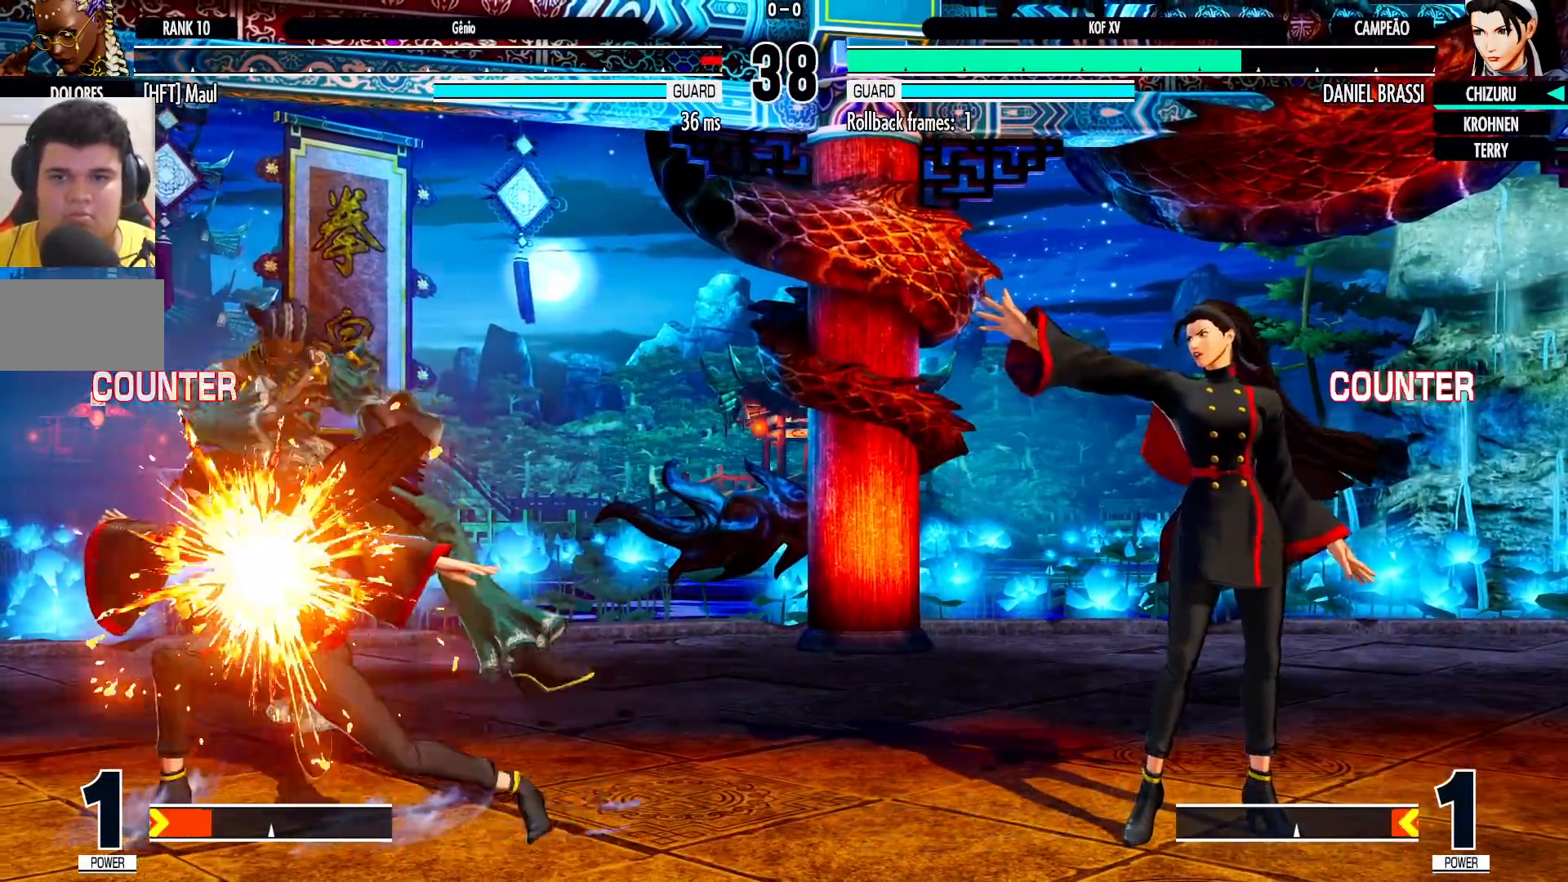
{"dt_ms": 500, "buttons": [], "left_stick": "center", "events": [[150, "left_stick", "down"], [200, "left_stick", "down-right"], [350, "left_stick", "center"]]}
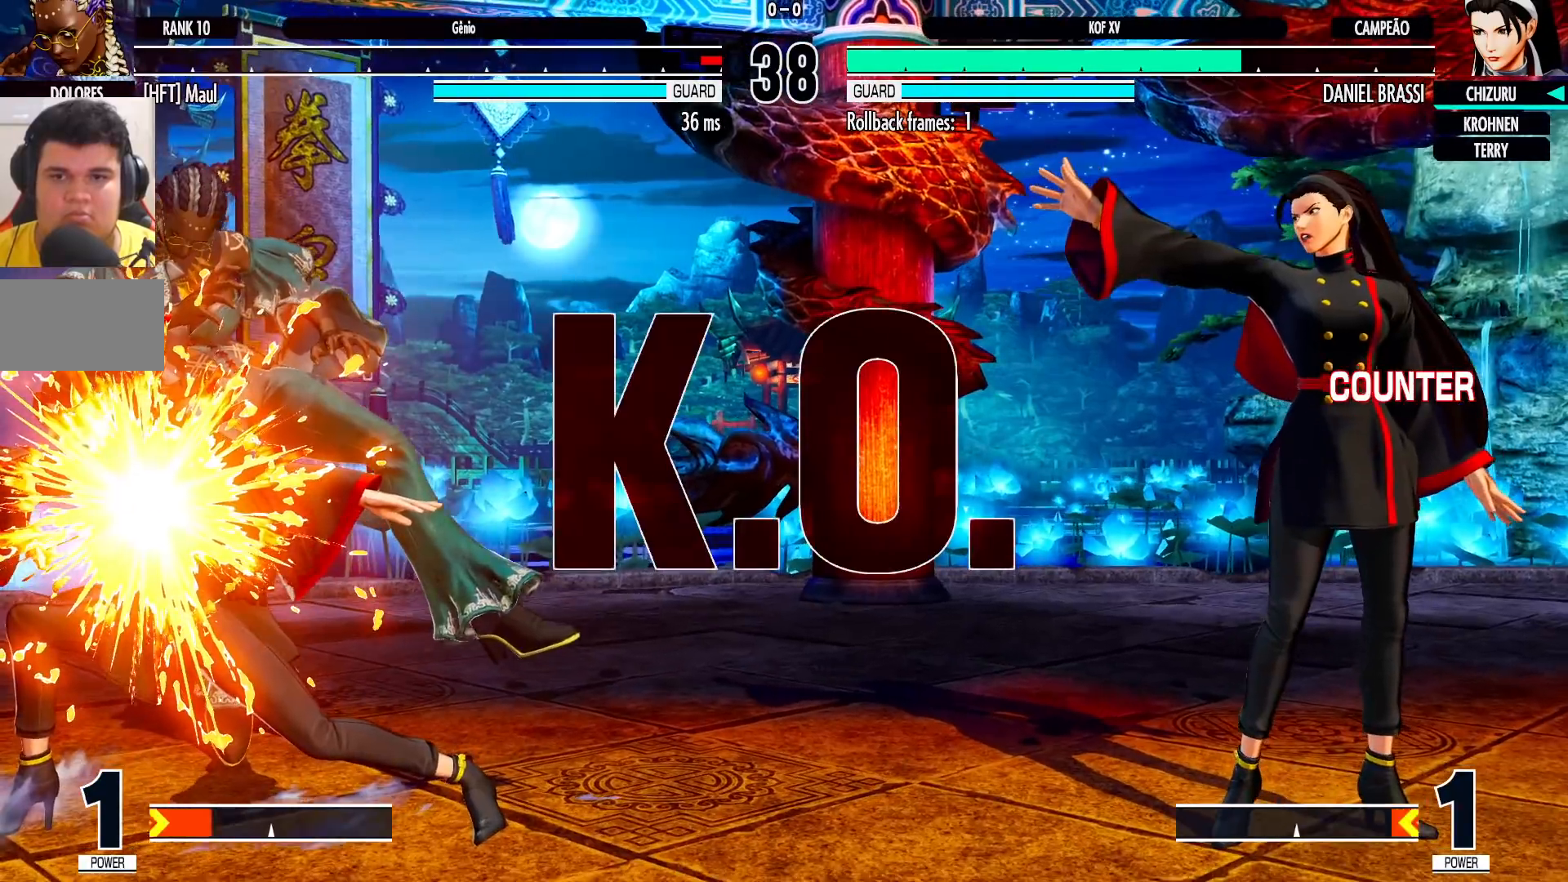
{"dt_ms": 500, "buttons": [], "left_stick": "center", "events": []}